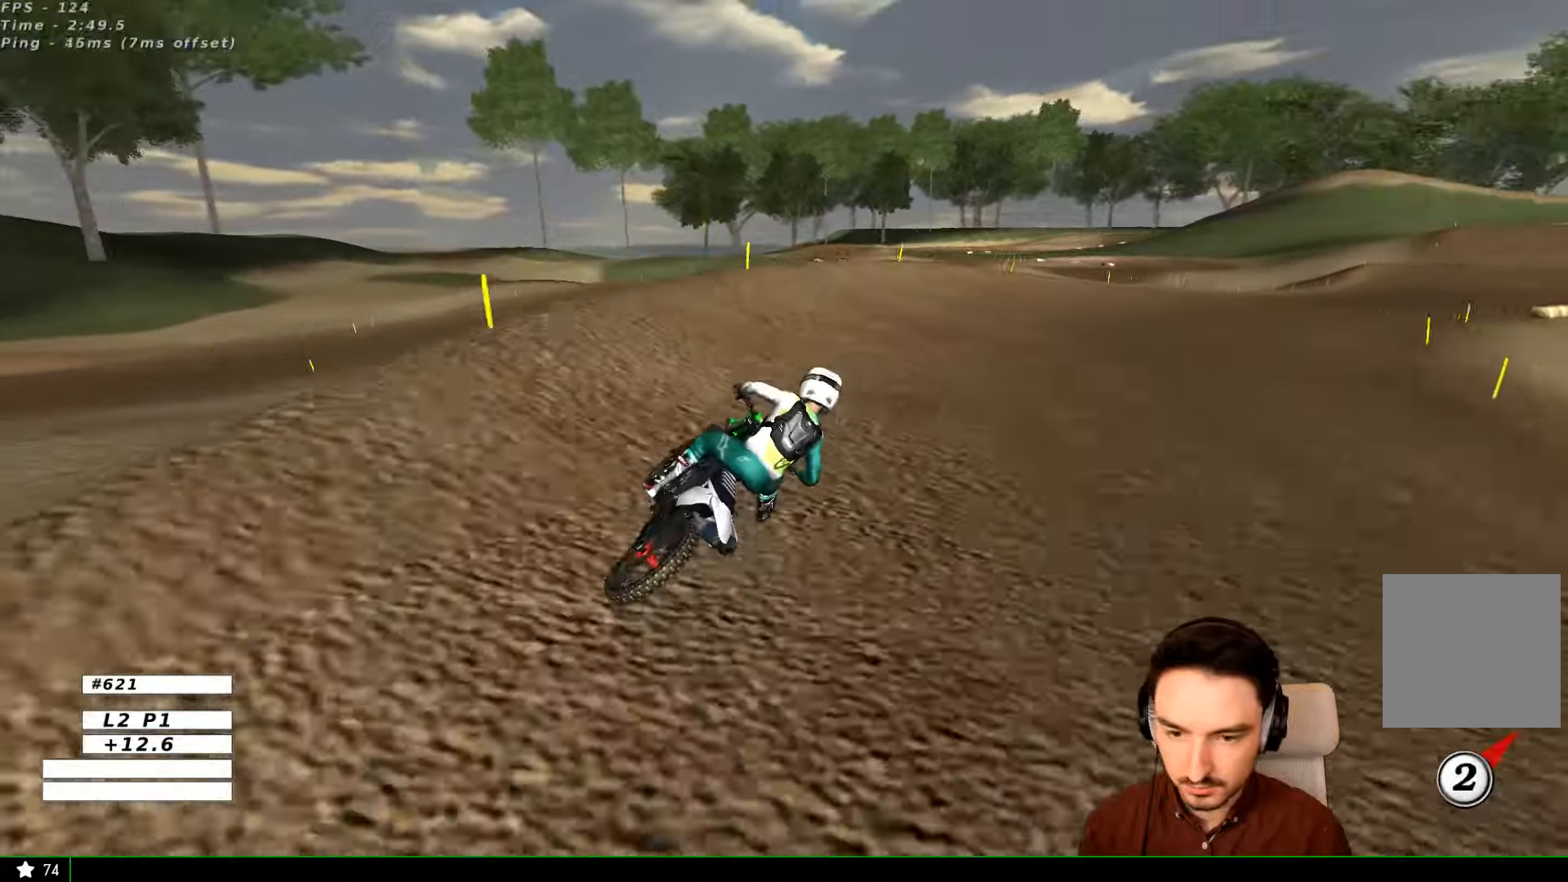
Gameplay with a controller (Xbox layout); each line is a JSON object with the inputs held at the frame after it. "events" lists button and stick changes between this image and that frame as [ms after this image, input, new state], when the widget could be followed in between. Not read: L3 R3.
{"buttons": ["L1"], "left_stick": "right", "right_stick": "center", "events": [[133, "L2", "down"], [166, "L1", "down"], [233, "A", "down"], [266, "A", "up"], [333, "L2", "up"]]}
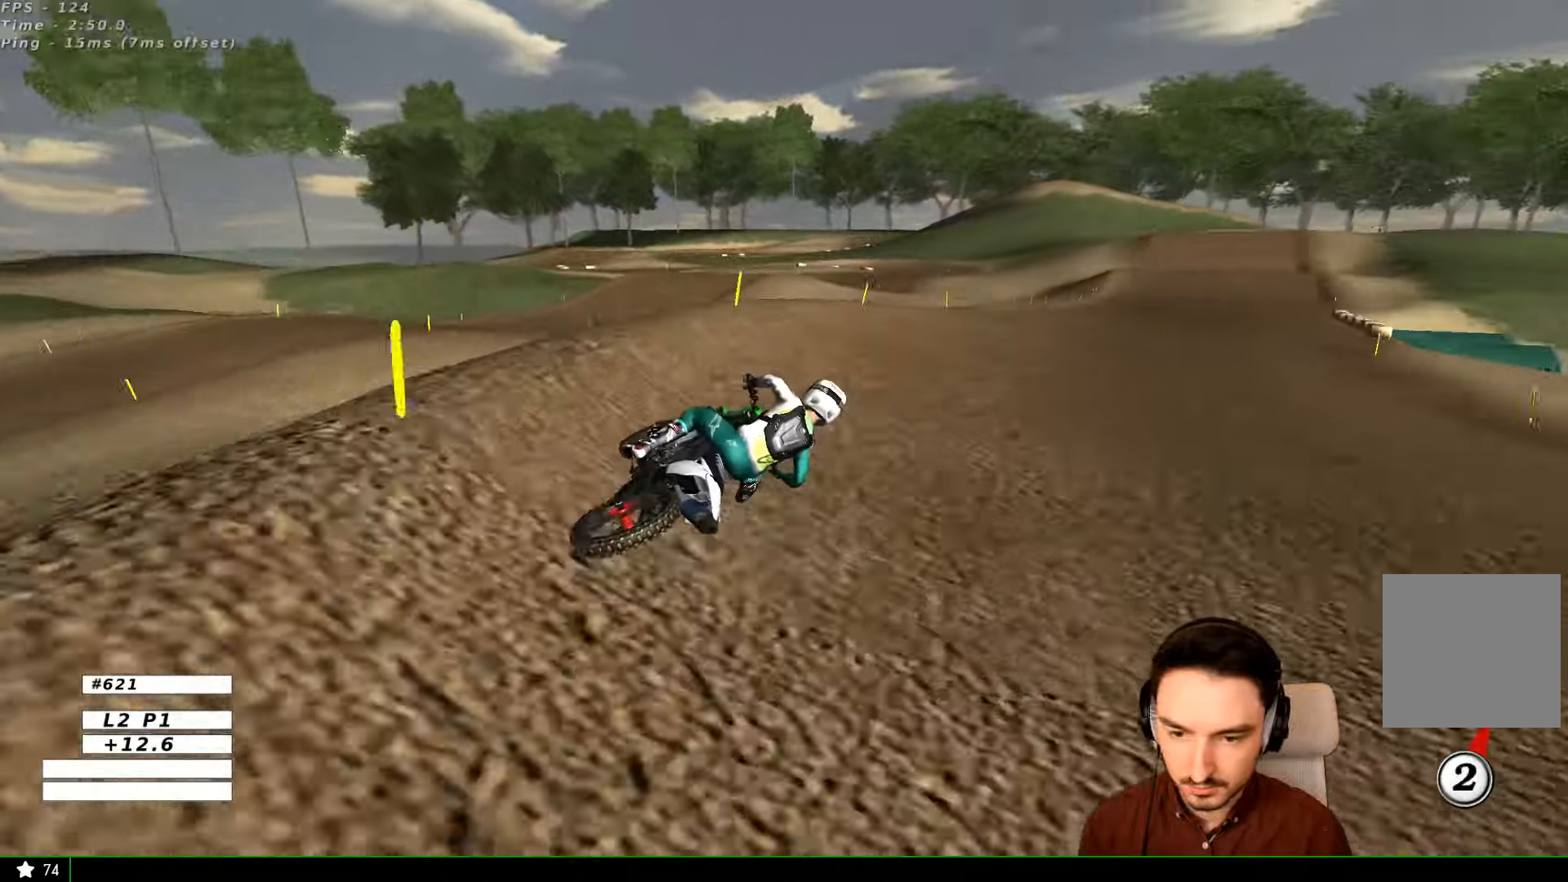
{"buttons": ["L1", "R2"], "left_stick": "left", "right_stick": "center", "events": [[66, "R2", "down"], [66, "left_stick", "center"], [433, "left_stick", "left"]]}
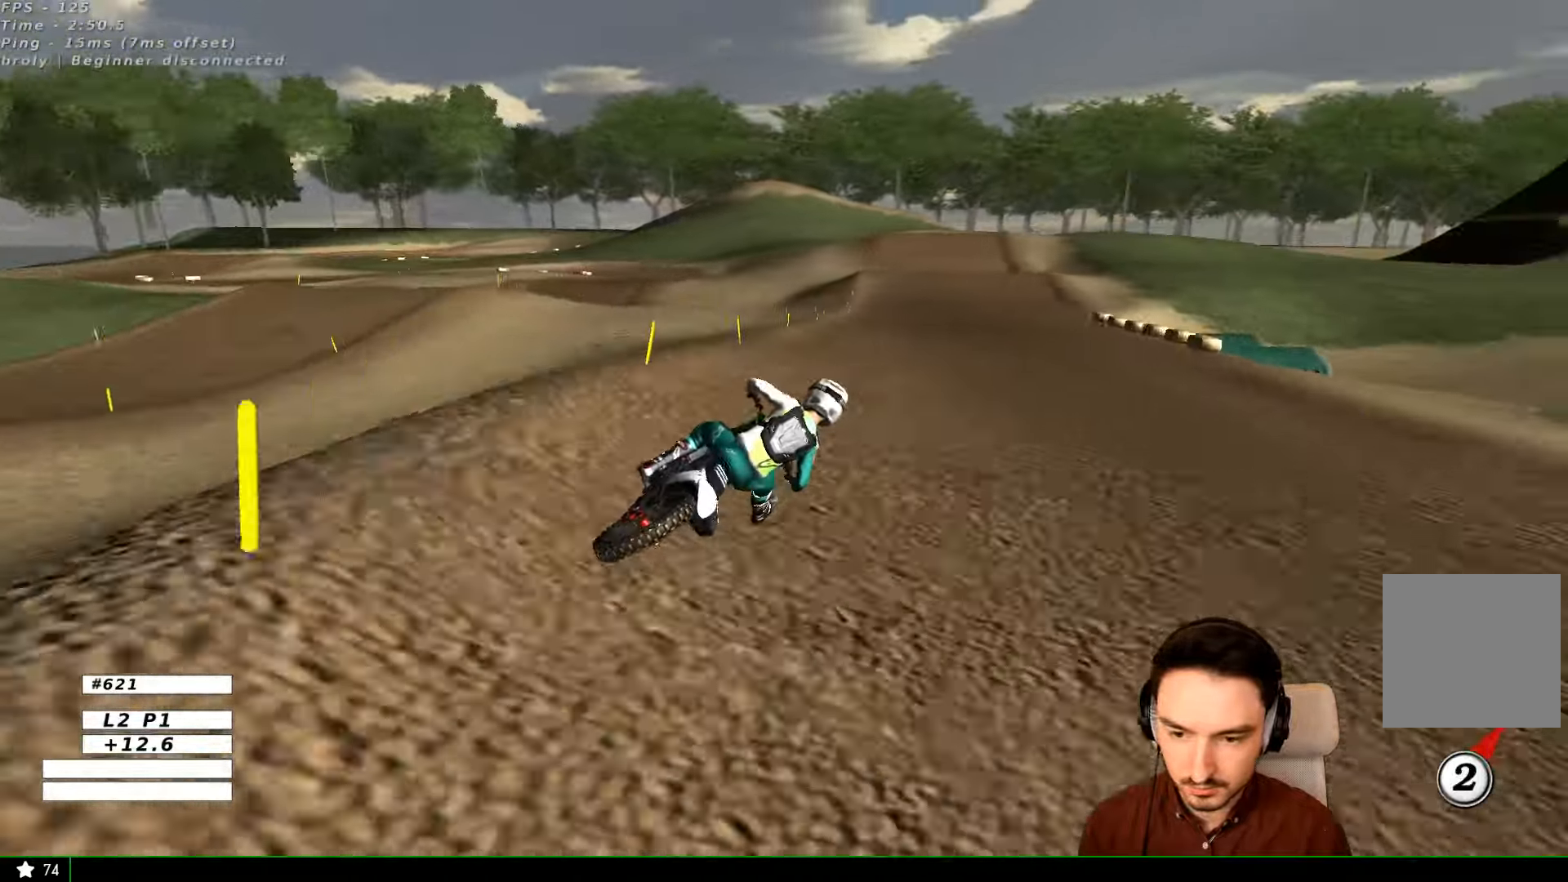
{"buttons": ["L1", "R2"], "left_stick": "left", "right_stick": "center", "events": [[133, "B", "down"], [233, "B", "up"]]}
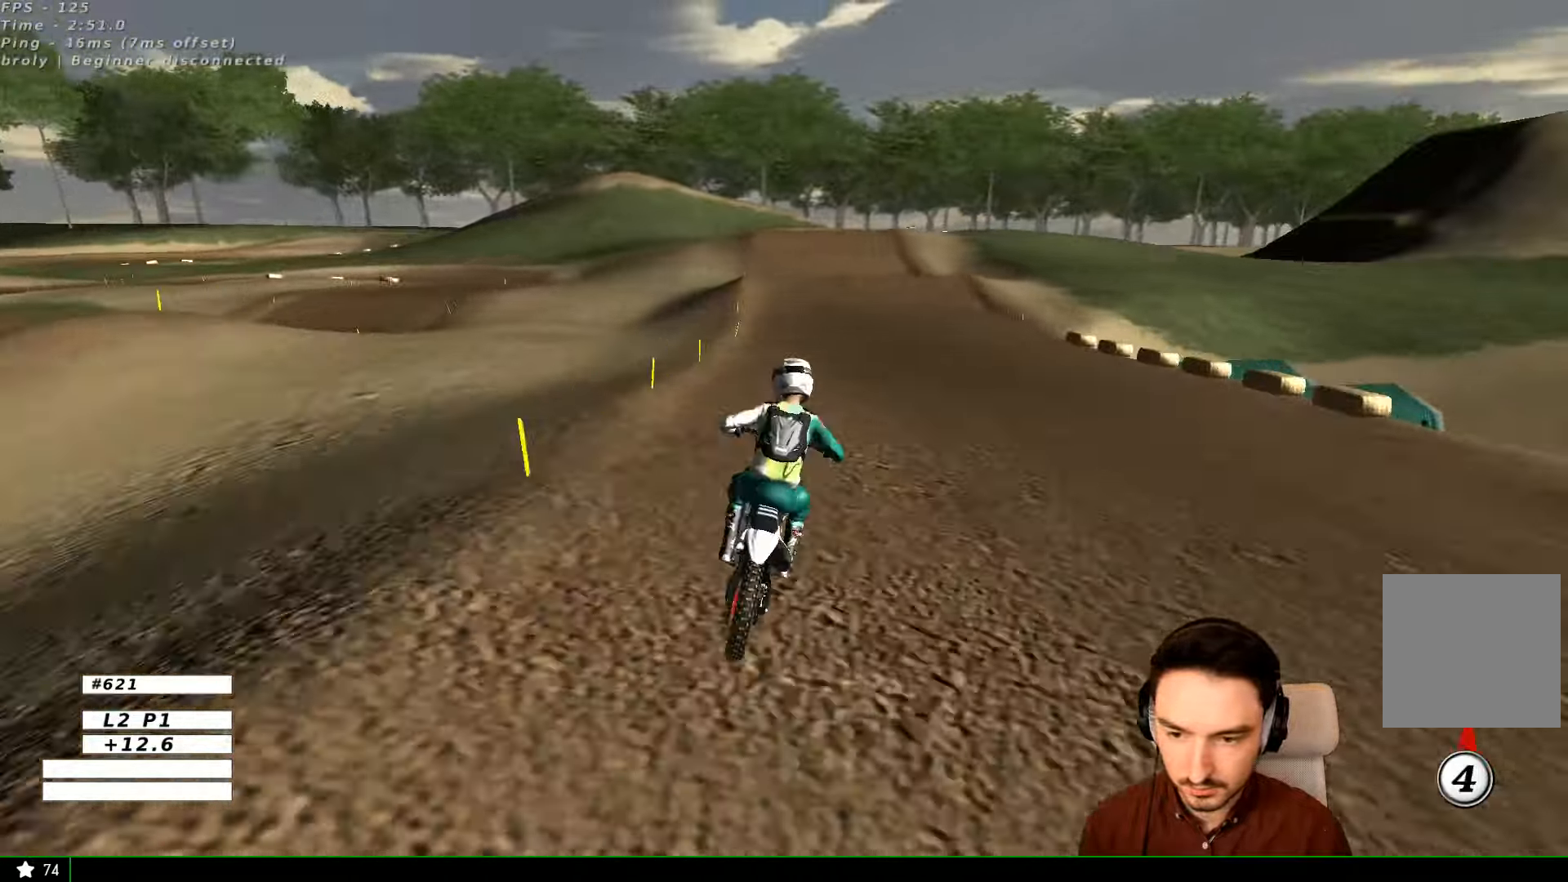
{"buttons": ["L1", "R2"], "left_stick": "center", "right_stick": "center", "events": [[66, "B", "down"], [66, "left_stick", "center"], [166, "B", "up"], [366, "left_stick", "left"], [500, "left_stick", "center"]]}
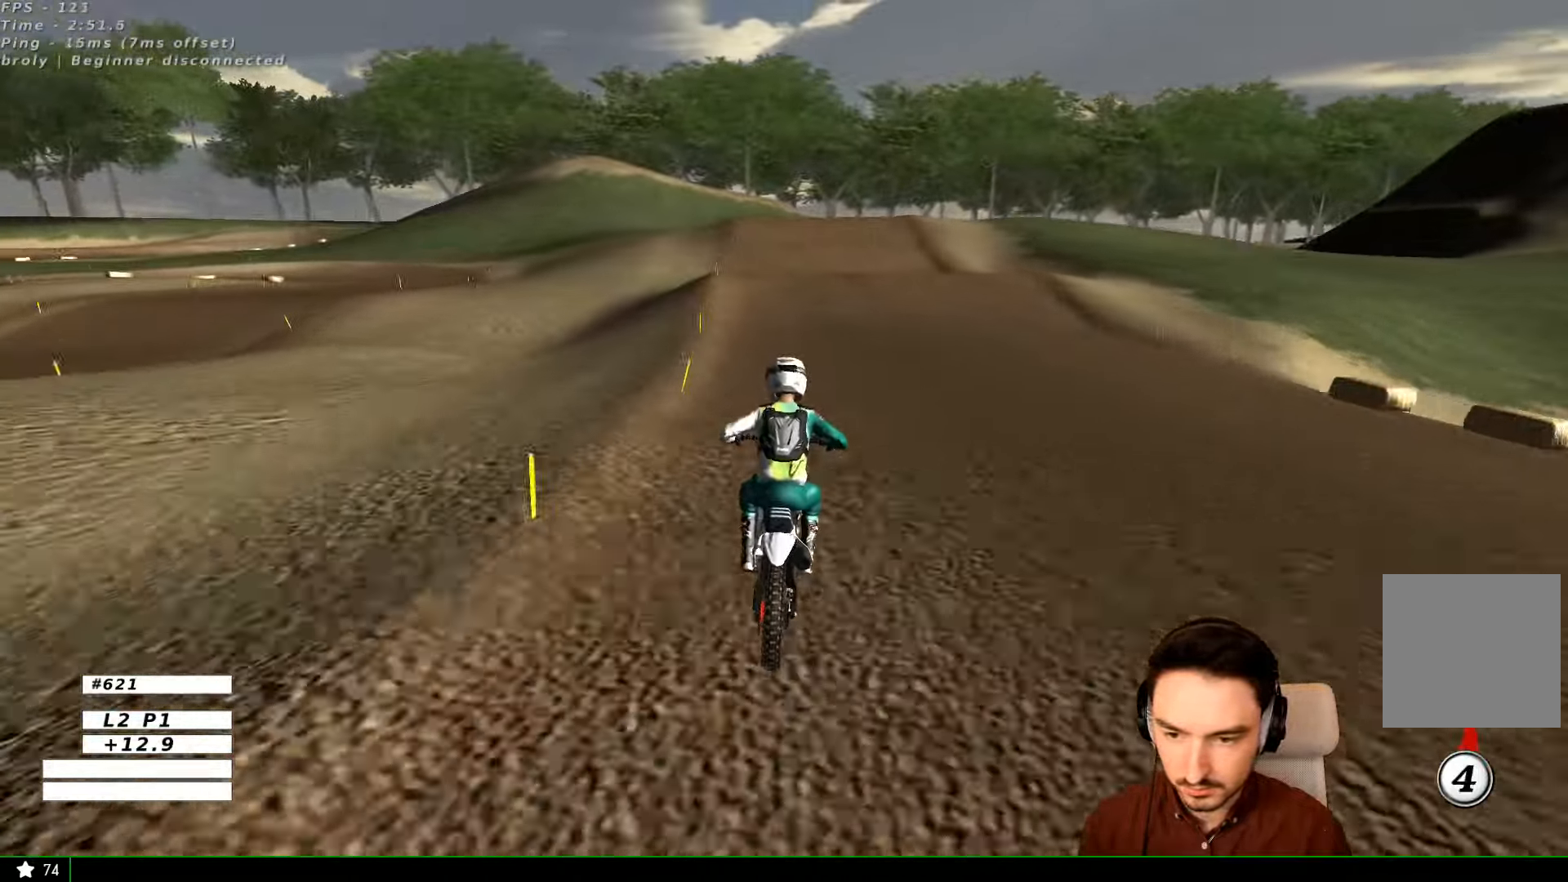
{"buttons": ["L1"], "left_stick": "center", "right_stick": "center", "events": [[233, "R2", "up"], [266, "left_stick", "right"], [433, "left_stick", "center"]]}
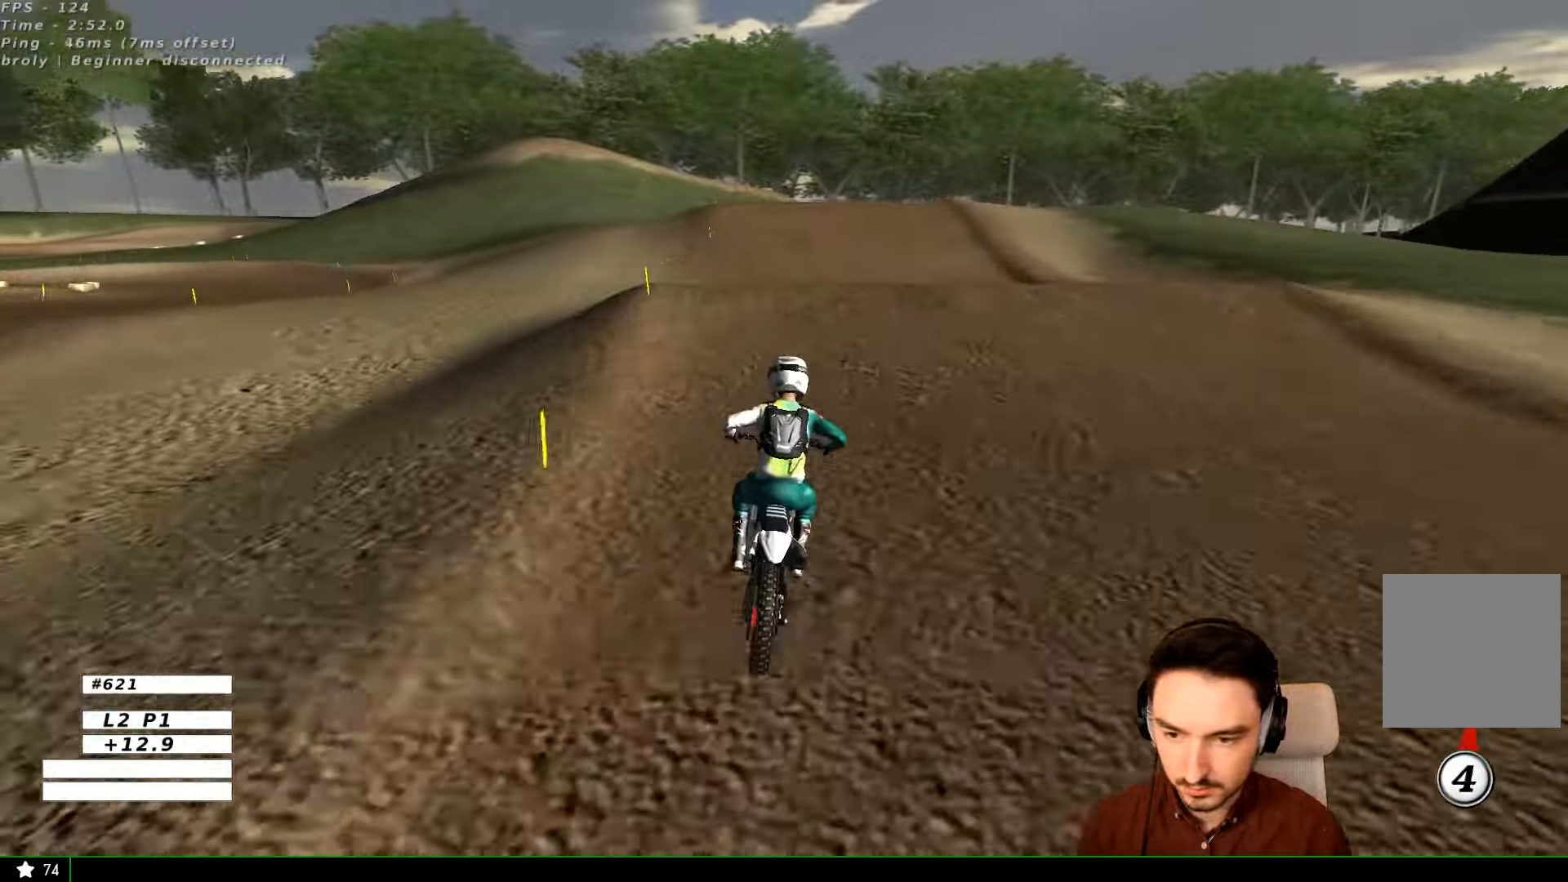
{"buttons": ["R2"], "left_stick": "down", "right_stick": "center", "events": [[66, "left_stick", "right"], [233, "L1", "up"], [366, "left_stick", "center"], [433, "R2", "down"], [466, "left_stick", "down"]]}
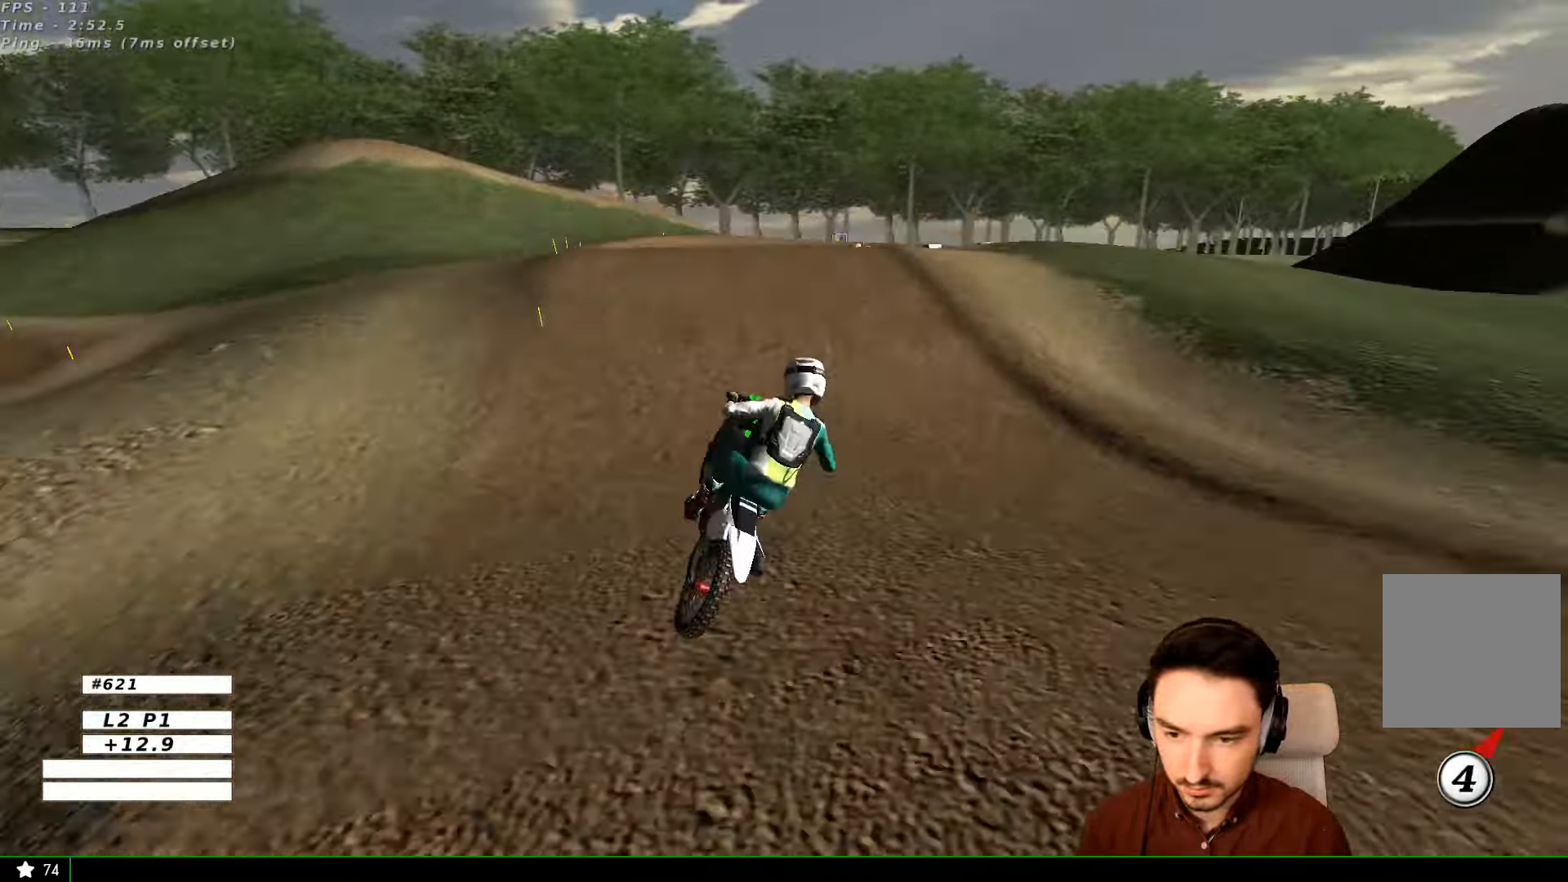
{"buttons": [], "left_stick": "down", "right_stick": "center", "events": [[66, "R2", "up"]]}
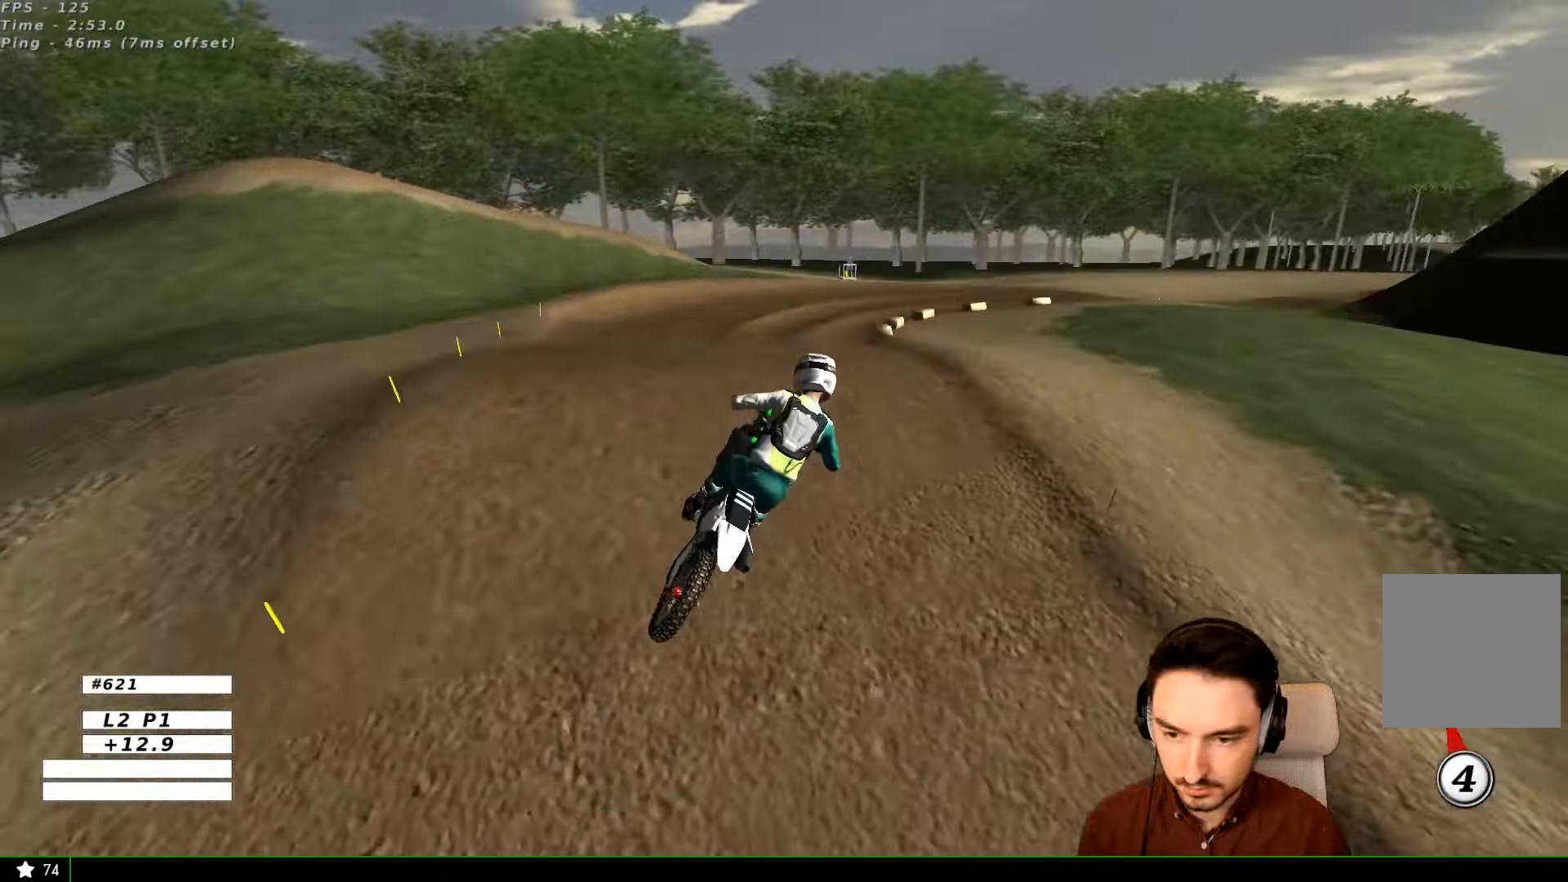
{"buttons": [], "left_stick": "center", "right_stick": "center", "events": [[66, "left_stick", "center"], [166, "X", "down"], [266, "X", "up"]]}
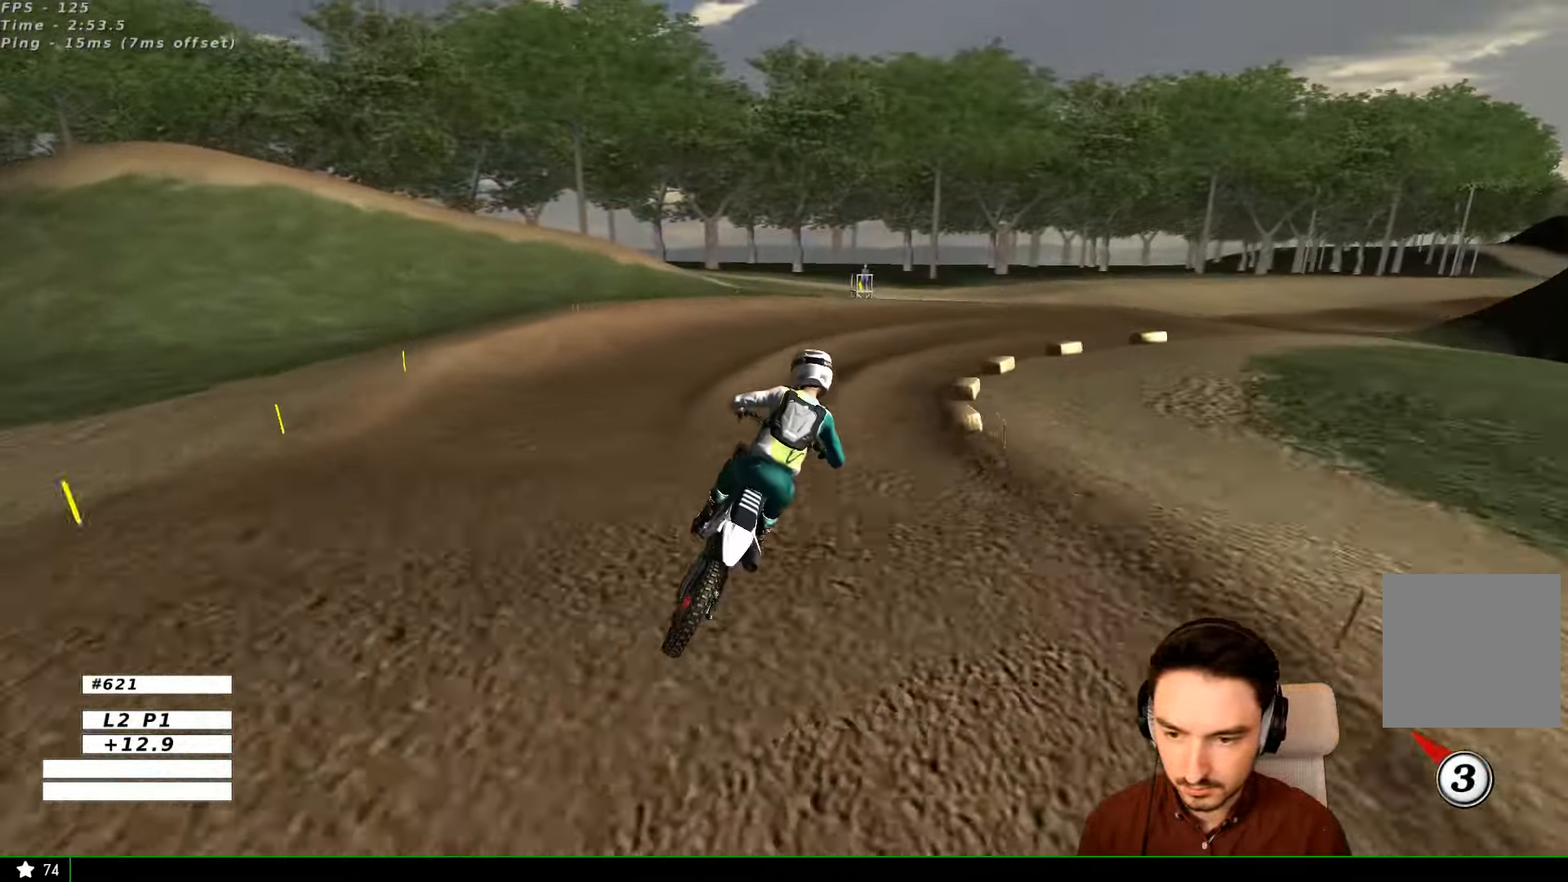
{"buttons": [], "left_stick": "right", "right_stick": "center", "events": [[266, "left_stick", "right"]]}
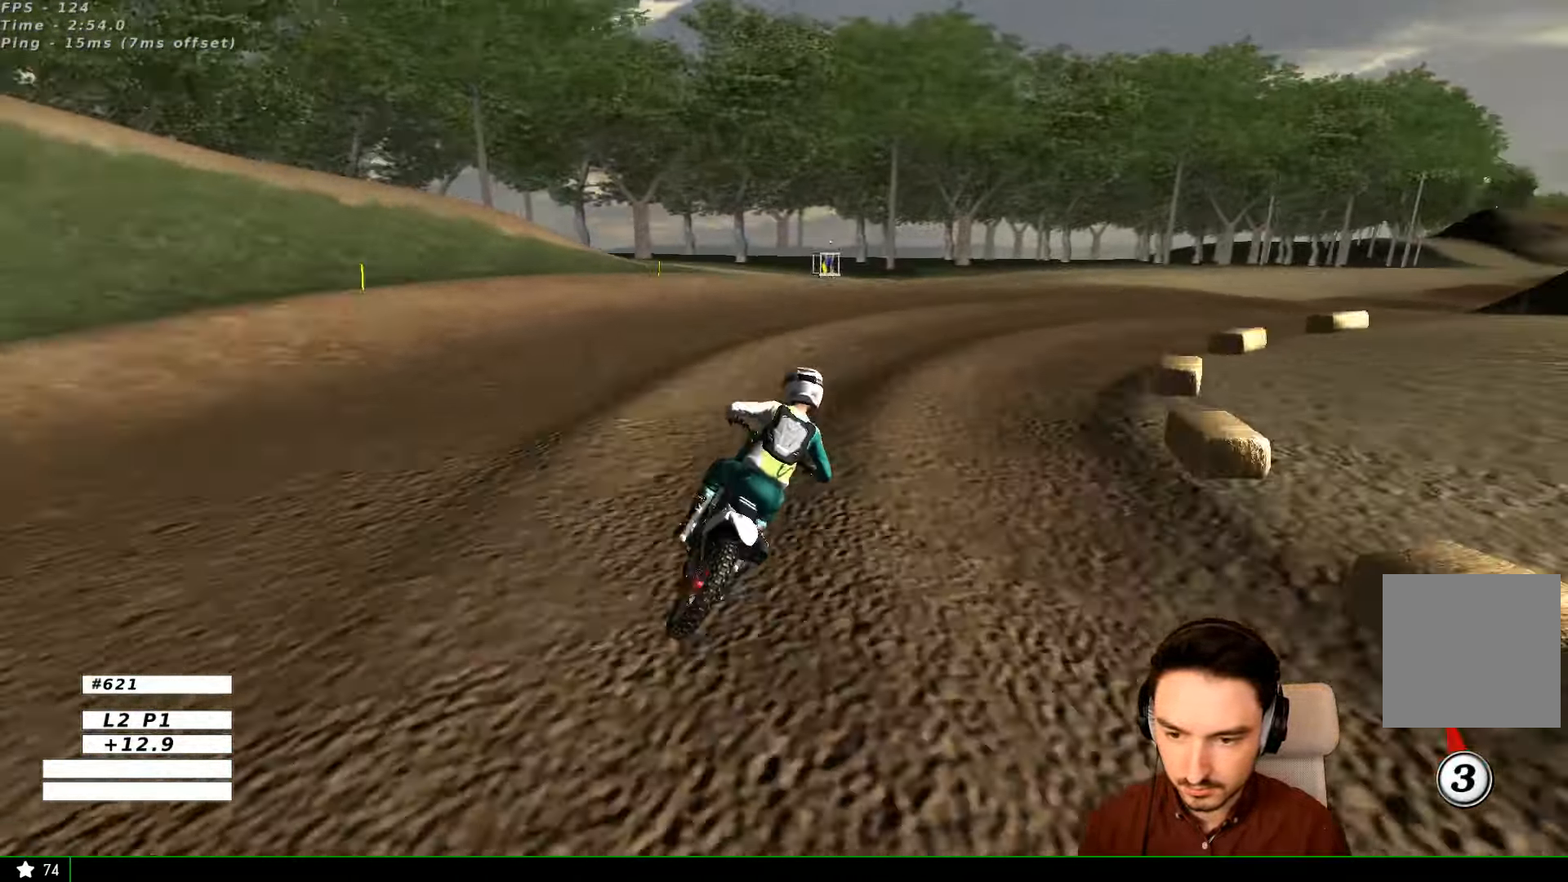
{"buttons": ["L1"], "left_stick": "right", "right_stick": "center", "events": [[33, "L1", "down"], [133, "left_stick", "center"], [367, "left_stick", "right"]]}
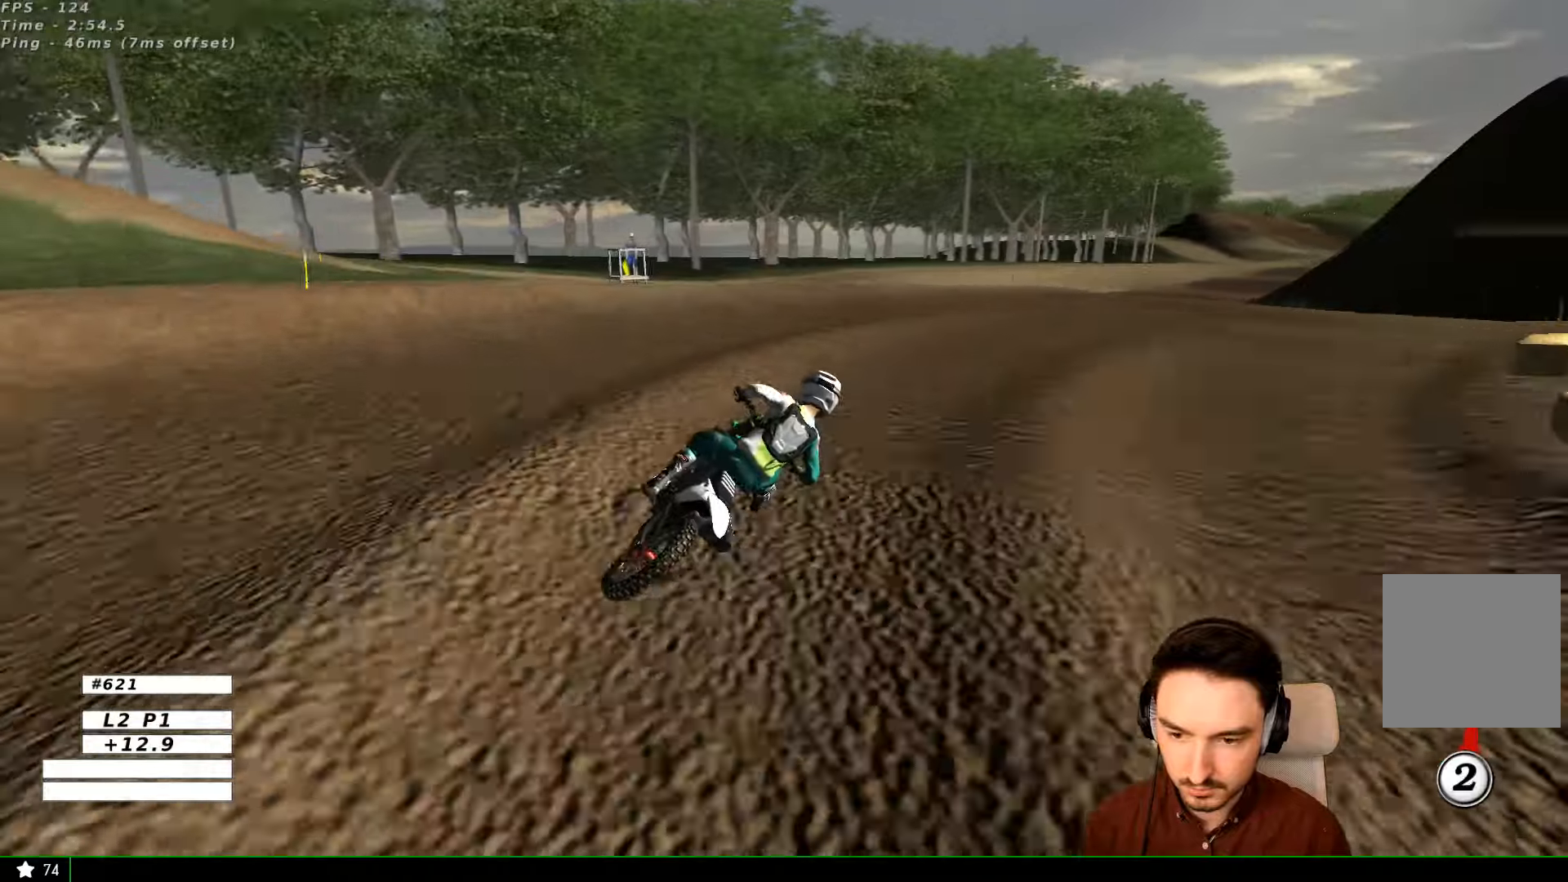
{"buttons": ["L1"], "left_stick": "left", "right_stick": "center", "events": [[234, "left_stick", "center"], [367, "left_stick", "left"]]}
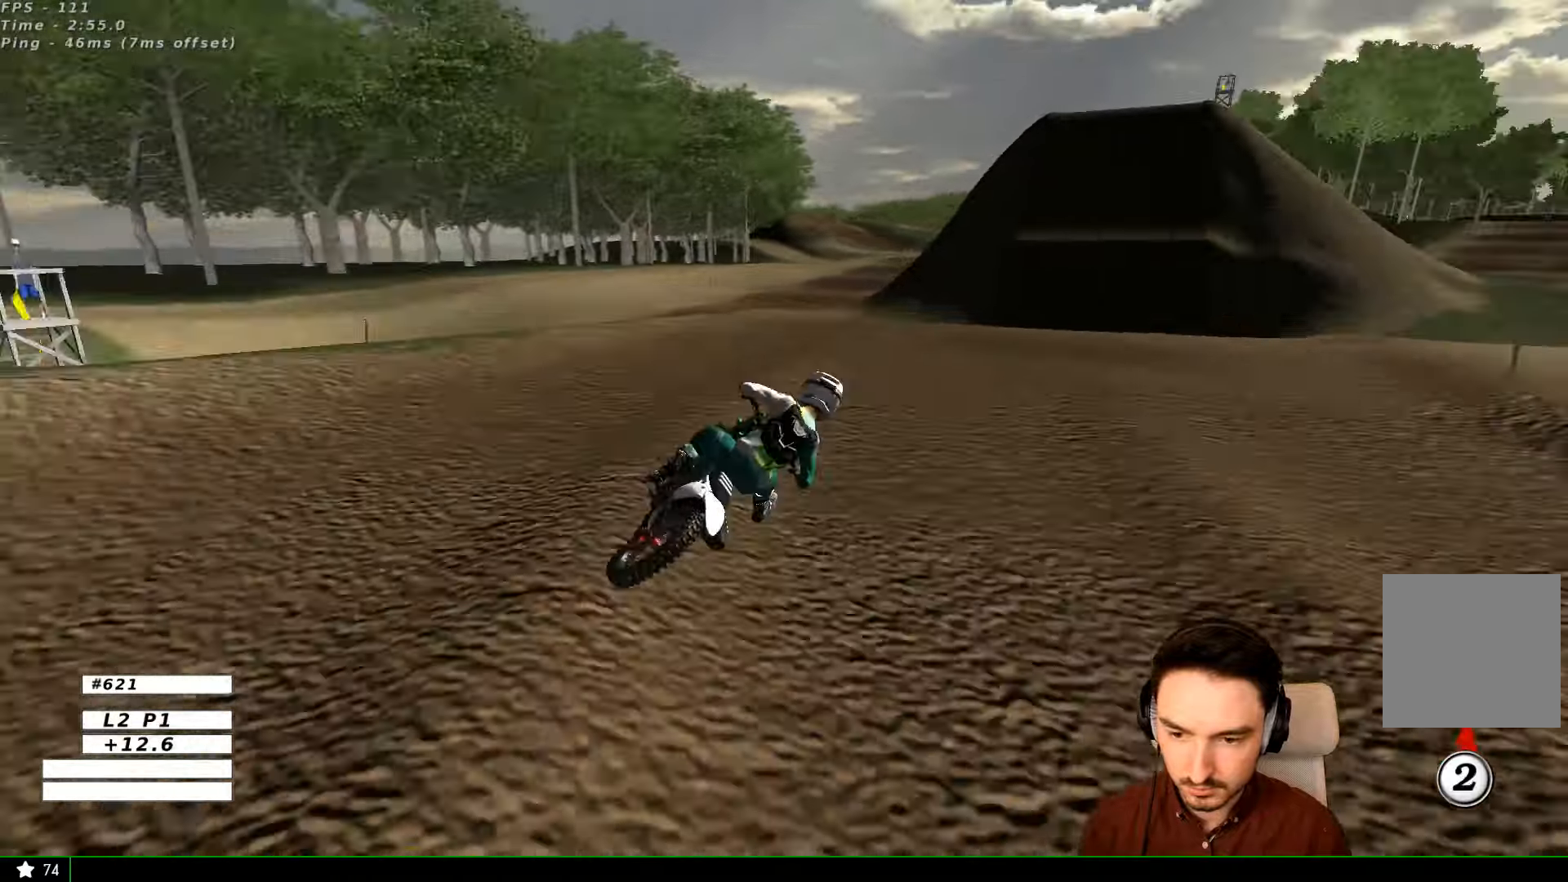
{"buttons": ["R2"], "left_stick": "down-left", "right_stick": "center", "events": [[34, "L1", "up"], [34, "left_stick", "center"], [134, "R2", "down"], [334, "left_stick", "down-left"]]}
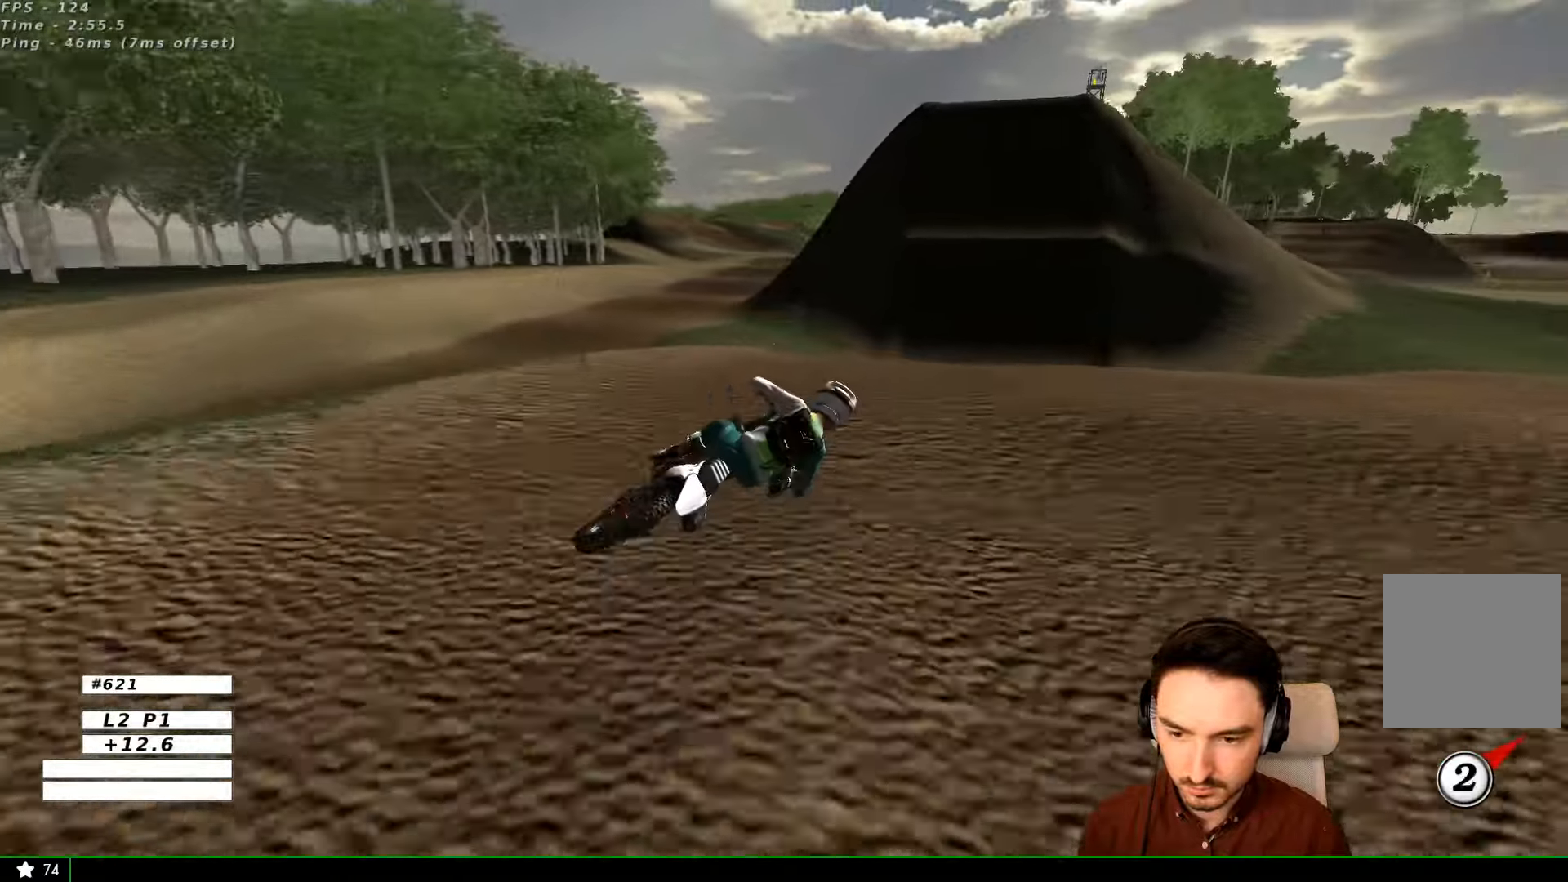
{"buttons": [], "left_stick": "left", "right_stick": "center", "events": [[134, "R2", "up"], [467, "left_stick", "left"]]}
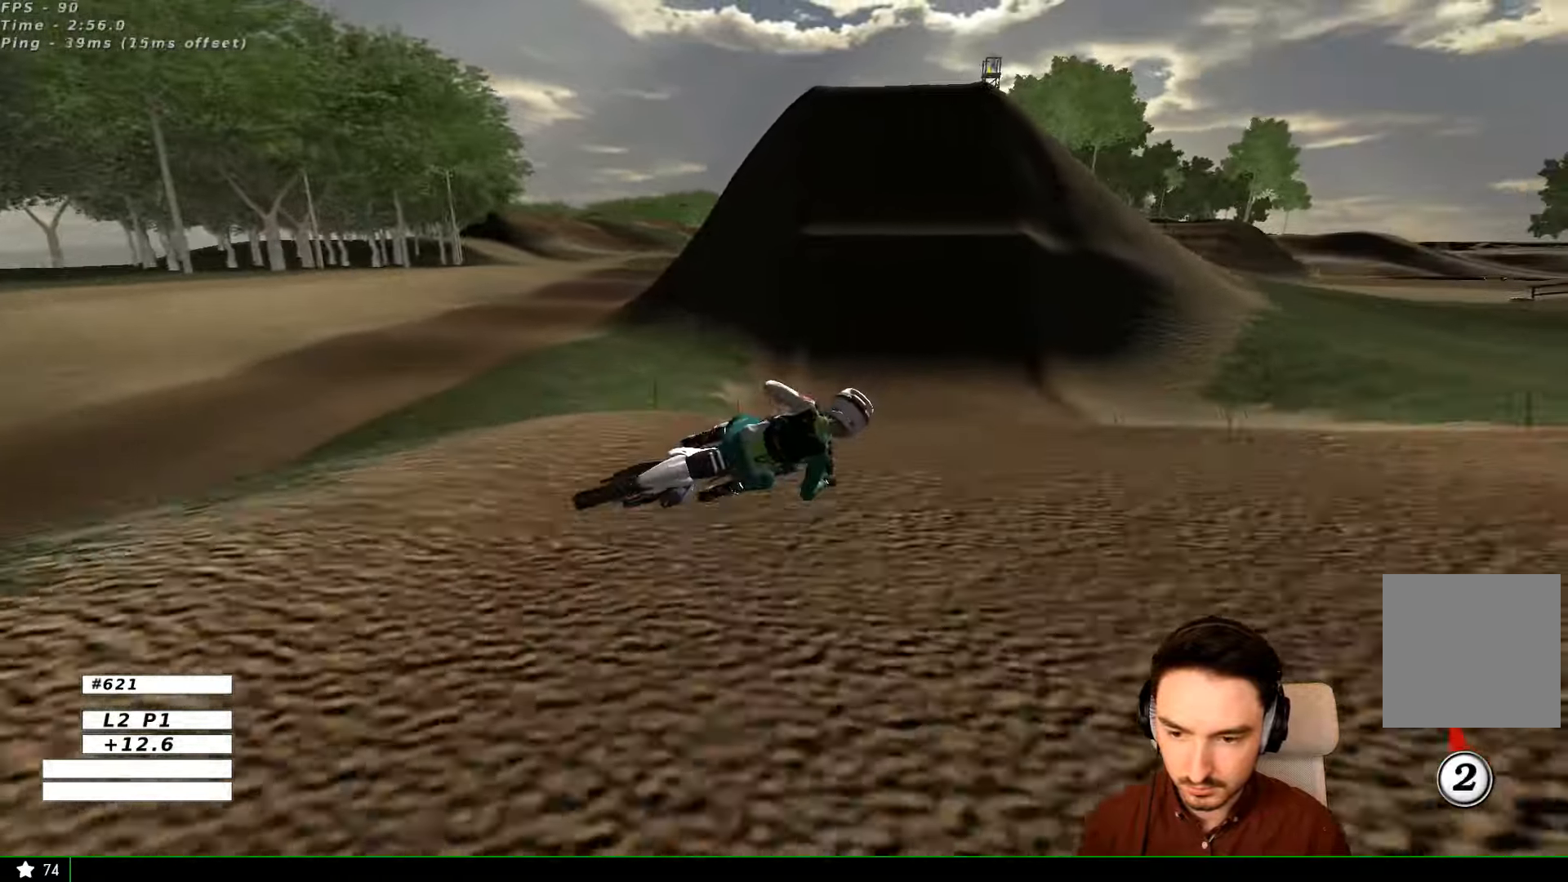
{"buttons": ["R2"], "left_stick": "left", "right_stick": "center", "events": [[234, "R2", "down"], [334, "R2", "up"], [434, "R2", "down"]]}
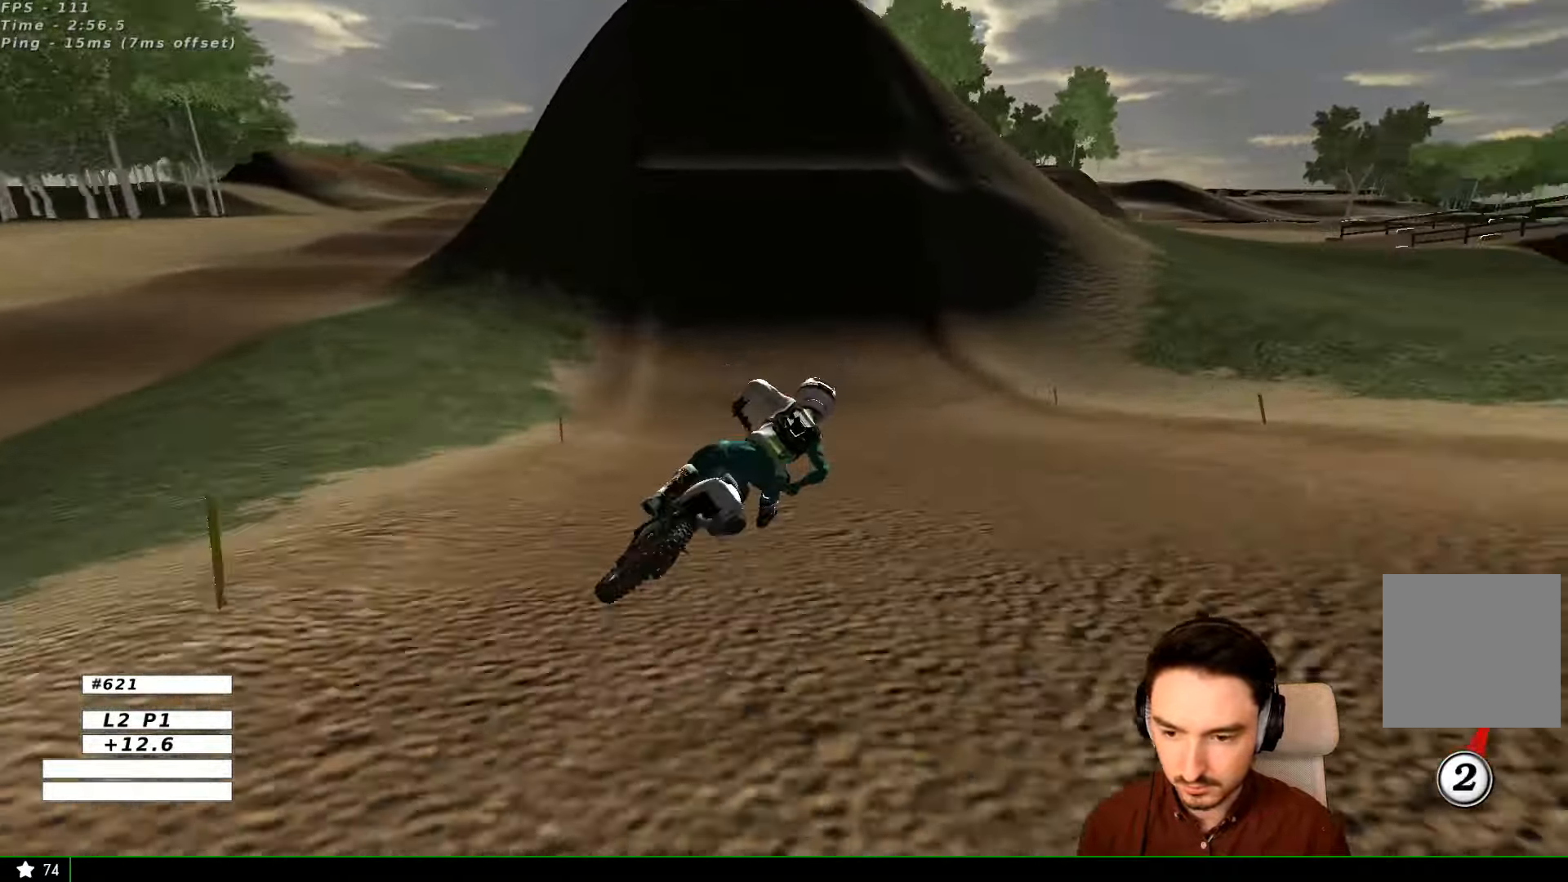
{"buttons": ["L1", "R2"], "left_stick": "left", "right_stick": "center", "events": [[34, "L1", "down"], [67, "R2", "up"], [234, "R2", "down"]]}
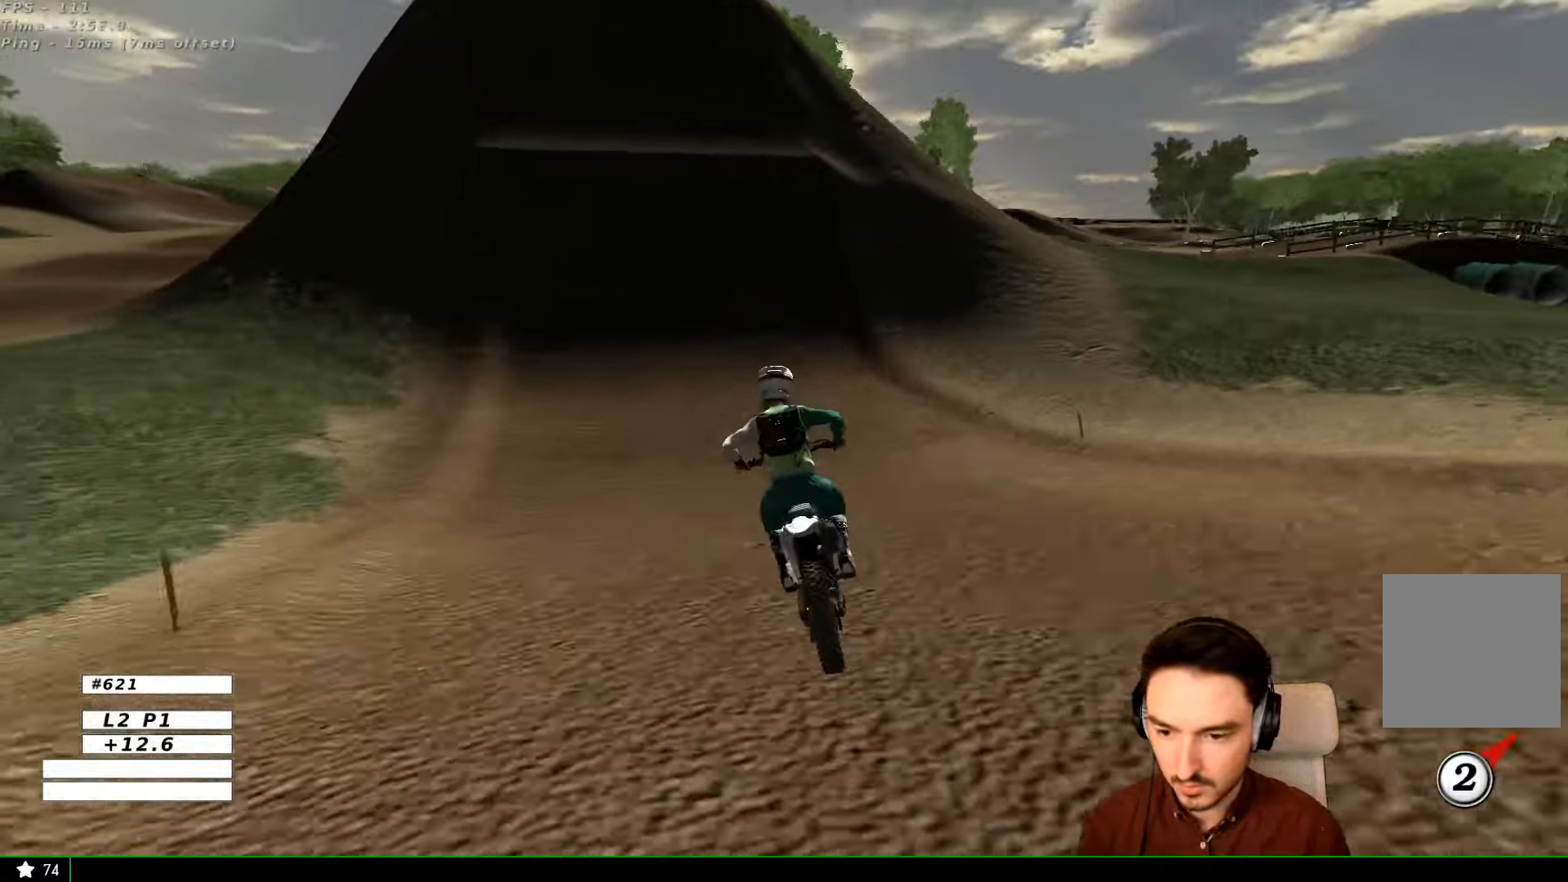
{"buttons": ["B", "L1", "R2"], "left_stick": "center", "right_stick": "center", "events": [[34, "left_stick", "center"], [134, "left_stick", "left"], [267, "left_stick", "center"], [434, "B", "down"]]}
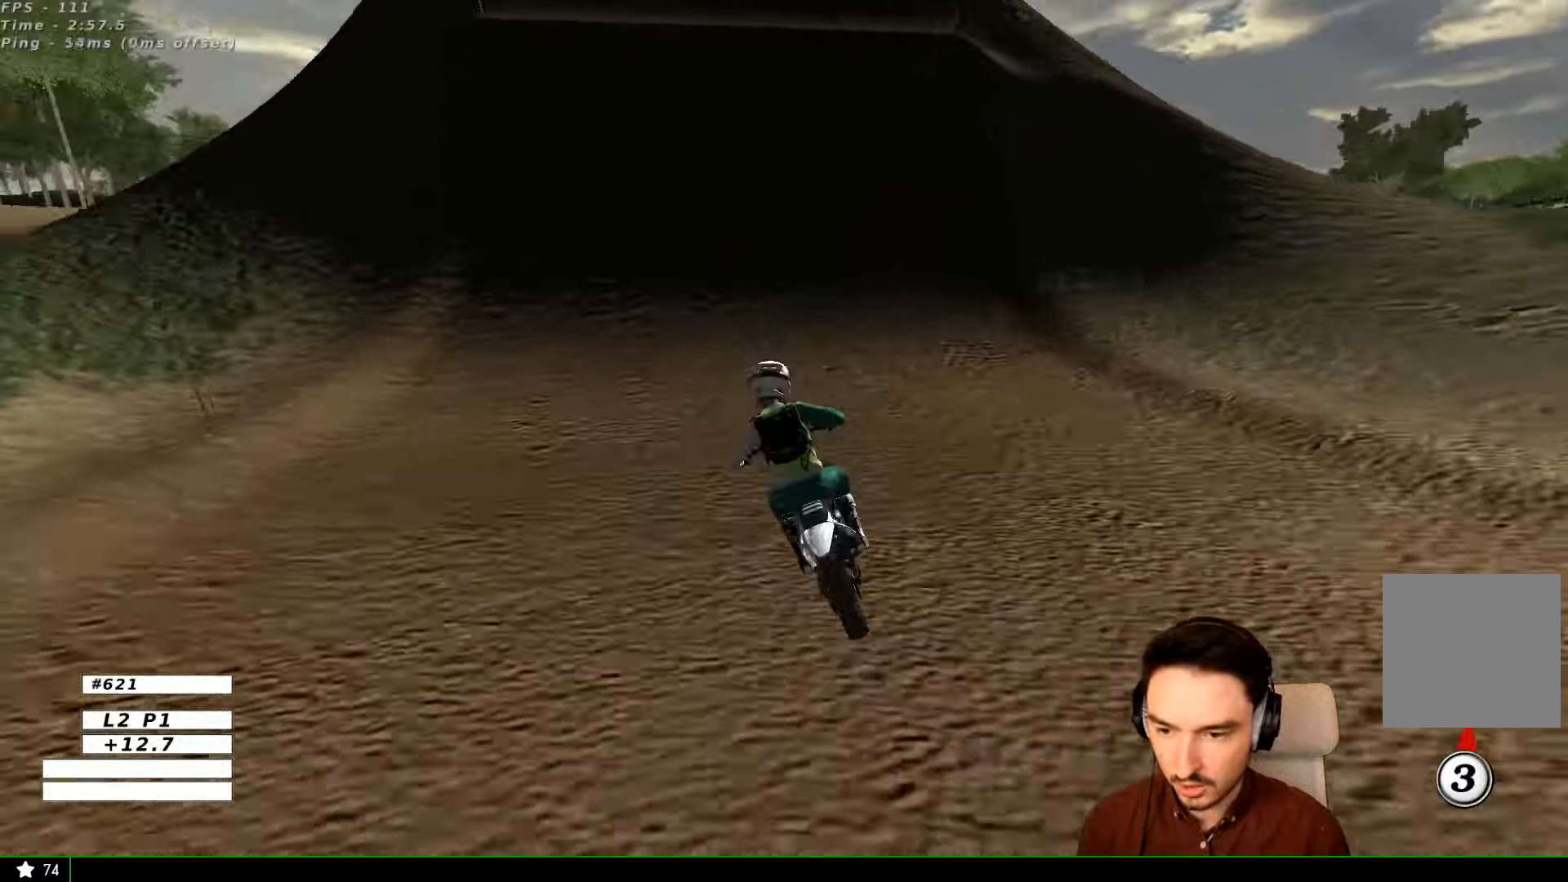
{"buttons": ["L1", "R2"], "left_stick": "right", "right_stick": "center", "events": [[34, "B", "up"], [34, "left_stick", "right"], [234, "left_stick", "center"], [334, "left_stick", "right"]]}
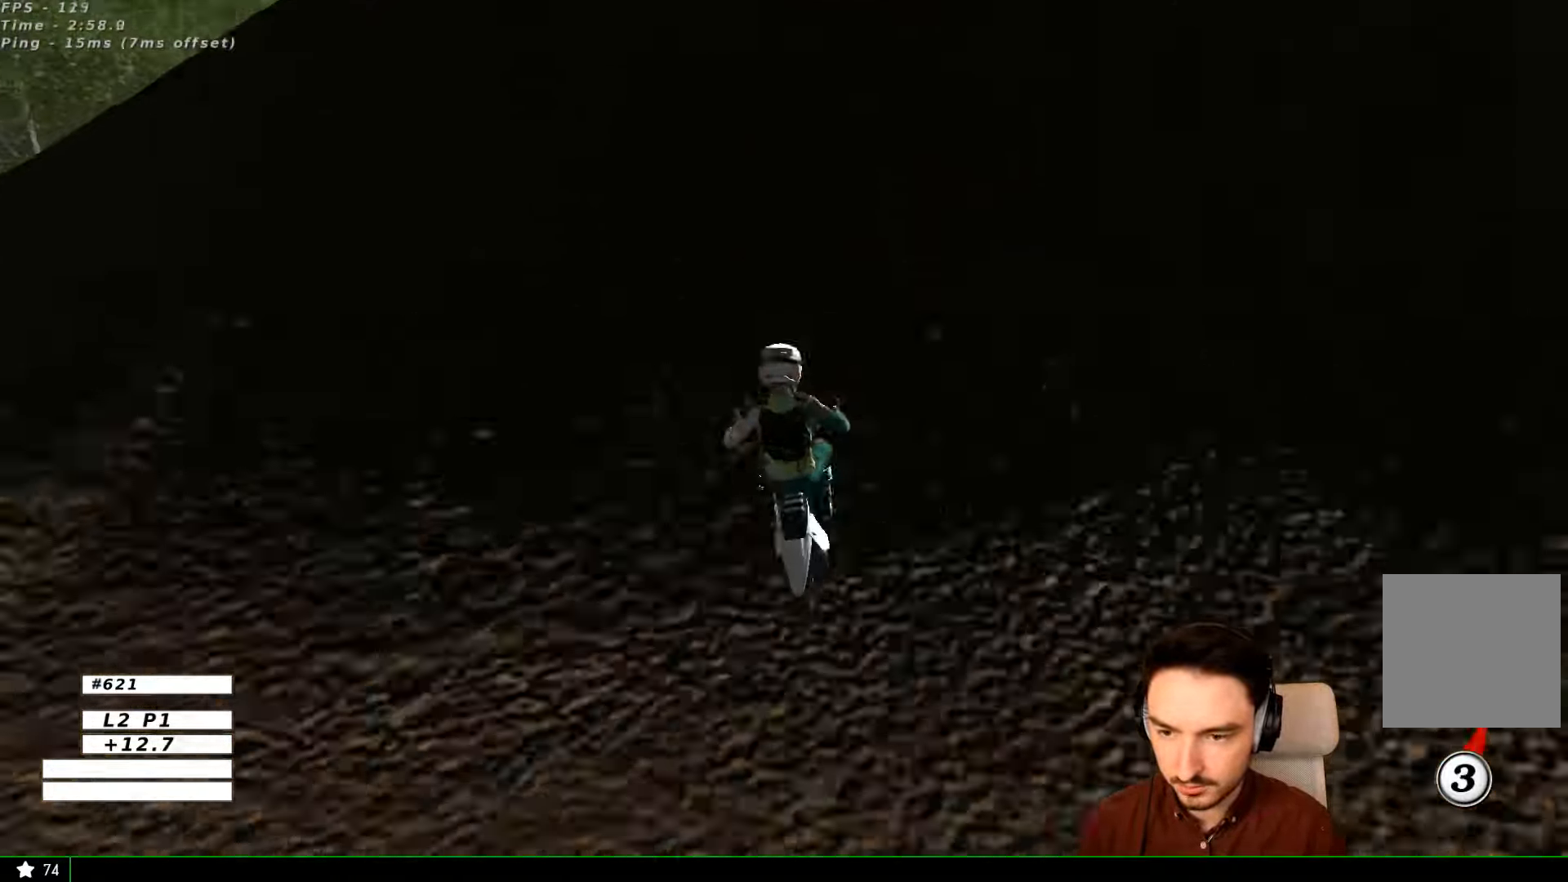
{"buttons": [], "left_stick": "right", "right_stick": "center", "events": [[134, "R2", "up"], [234, "L1", "up"], [234, "R2", "down"], [367, "R2", "up"]]}
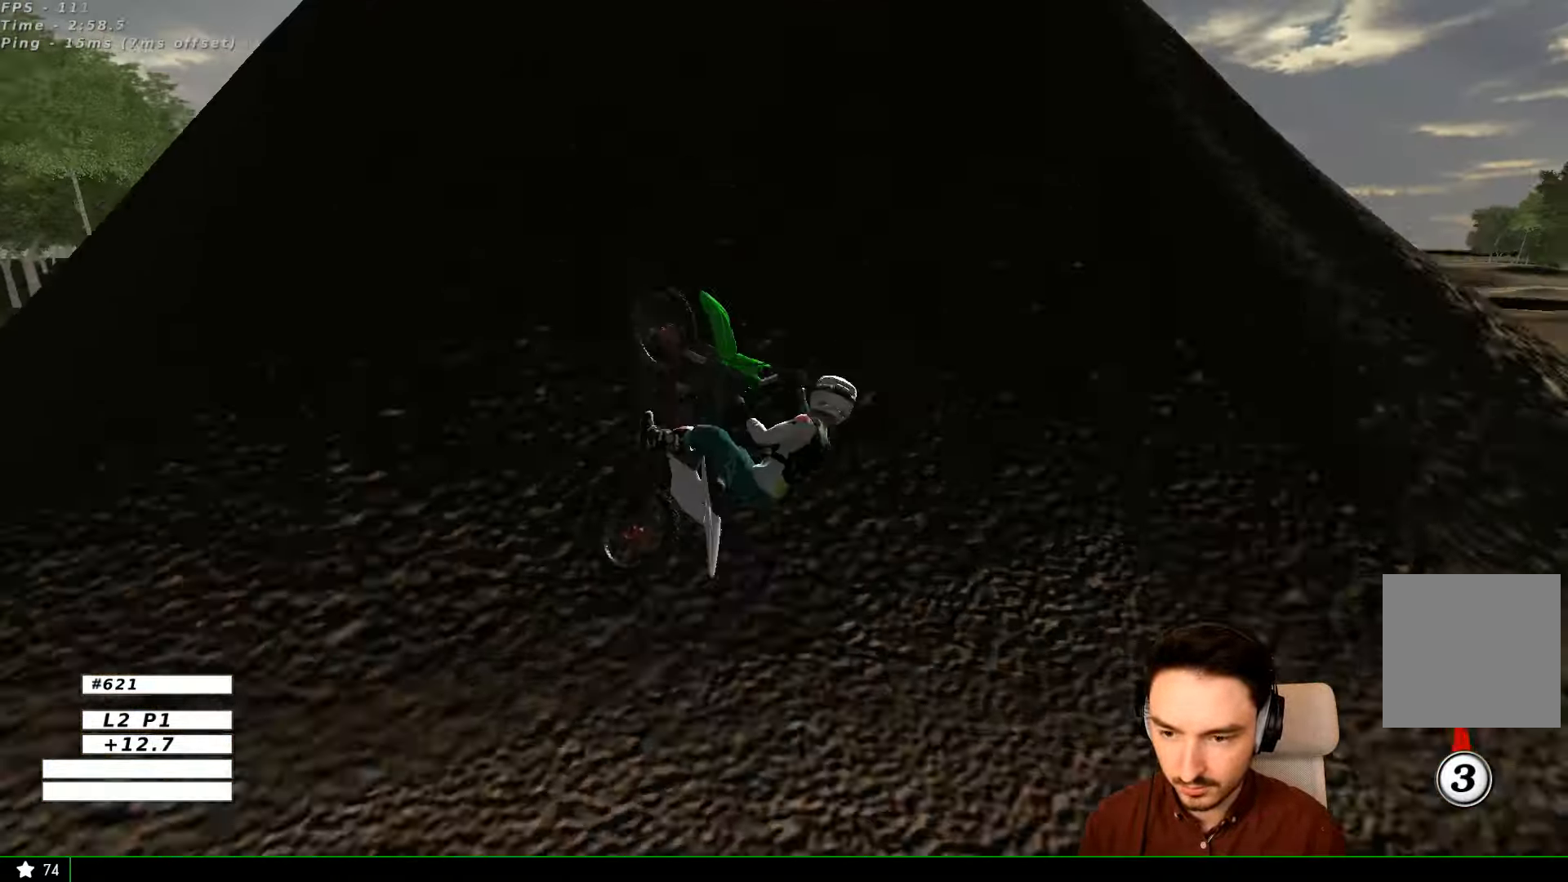
{"buttons": [], "left_stick": "right", "right_stick": "center", "events": []}
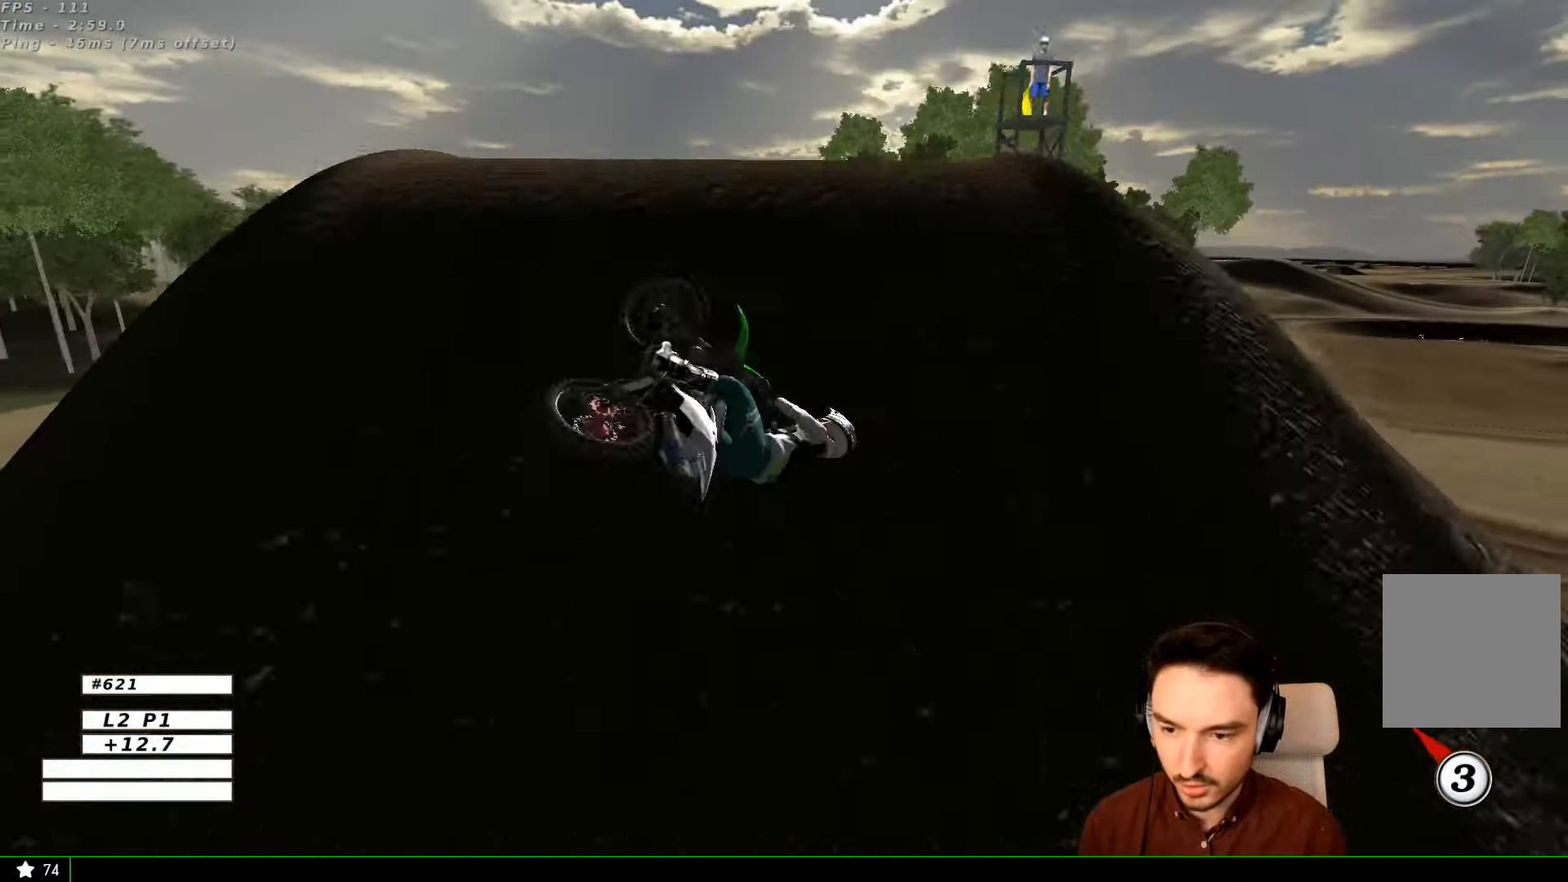
{"buttons": [], "left_stick": "right", "right_stick": "center", "events": []}
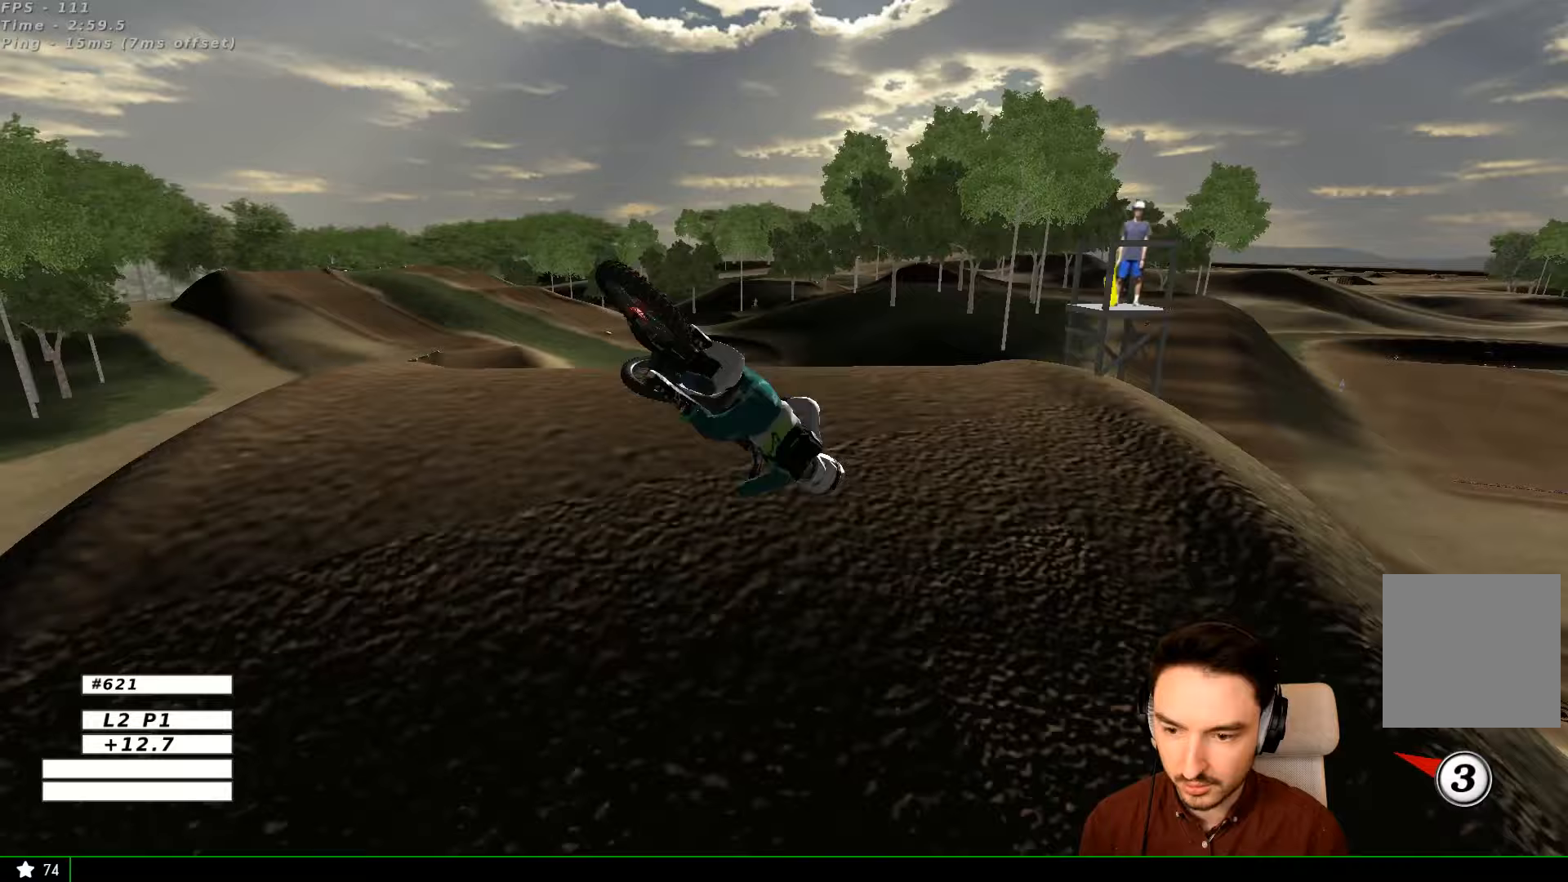
{"buttons": [], "left_stick": "up", "right_stick": "center", "events": [[233, "left_stick", "up-right"], [333, "left_stick", "up"]]}
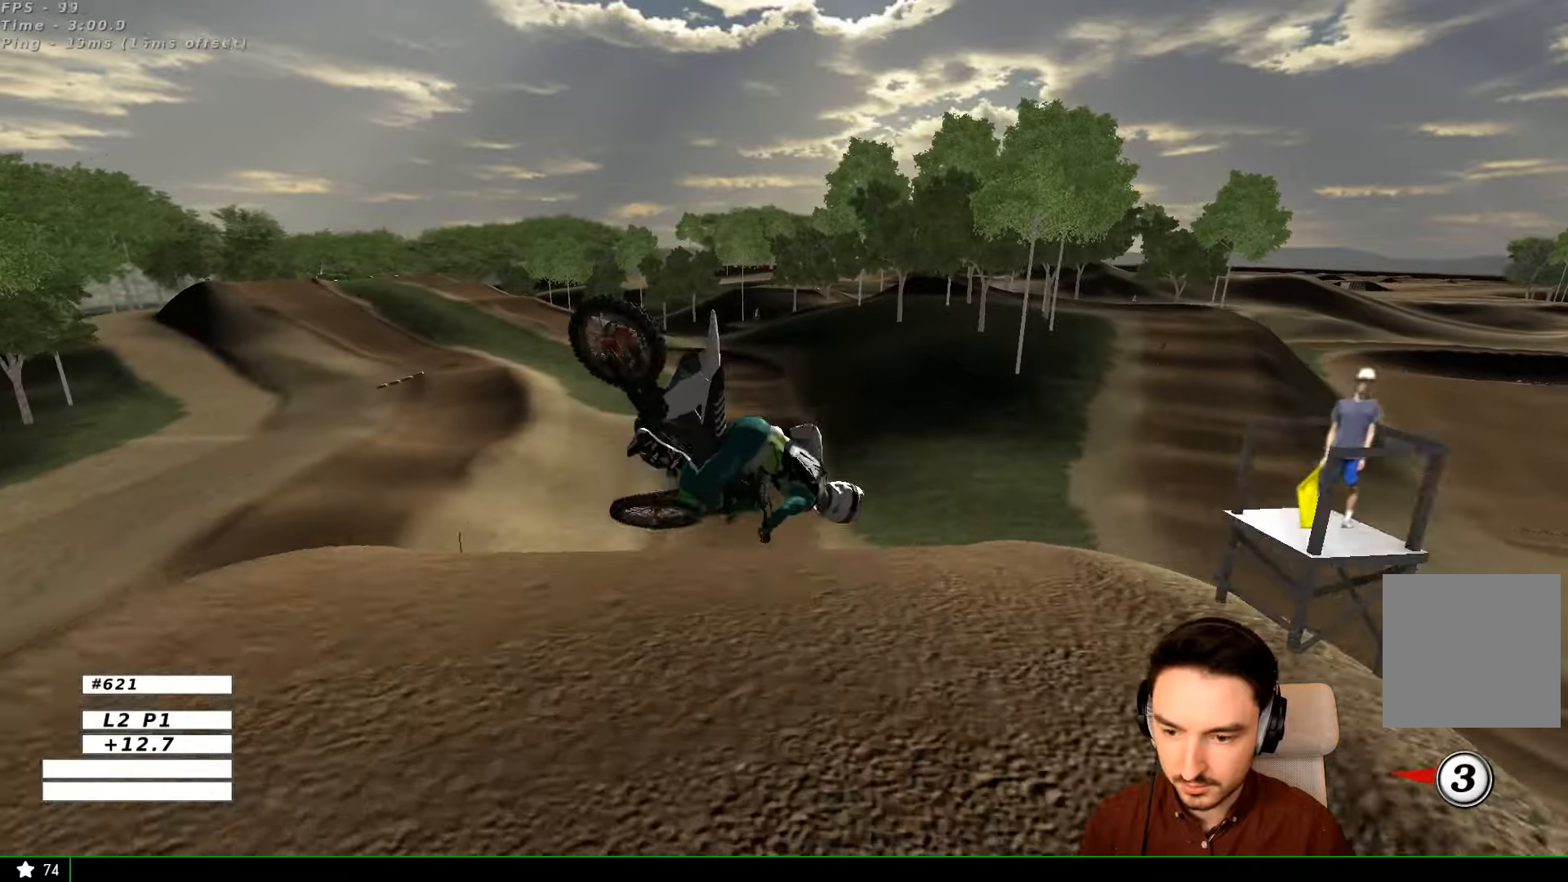
{"buttons": ["R2"], "left_stick": "up-left", "right_stick": "center", "events": [[367, "left_stick", "up-left"], [433, "R2", "down"]]}
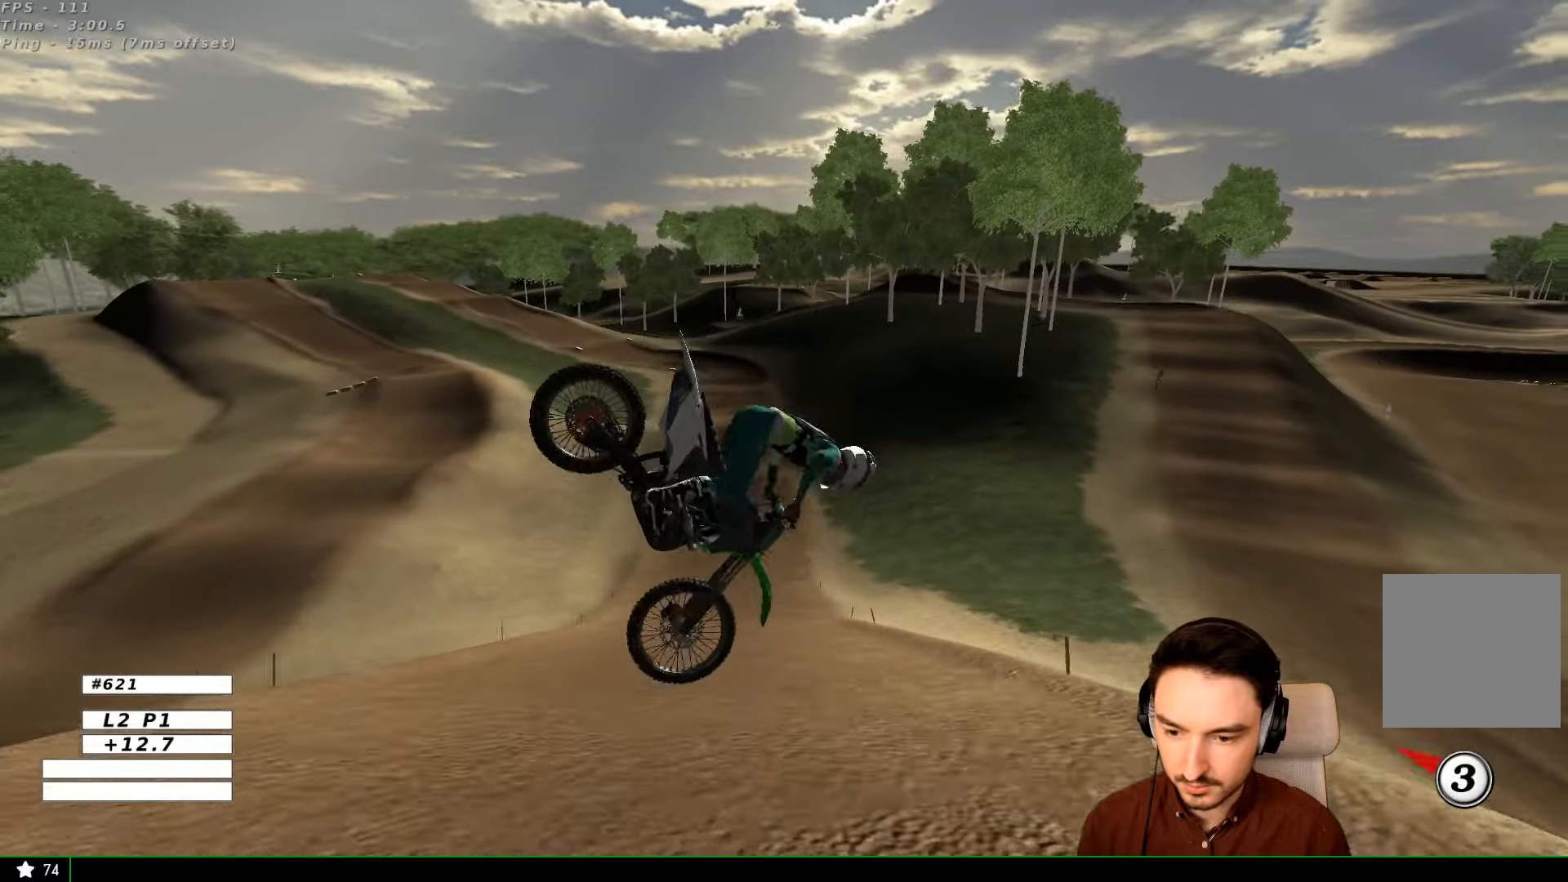
{"buttons": ["L1", "R2"], "left_stick": "right", "right_stick": "center", "events": [[33, "left_stick", "down-left"], [133, "L1", "down"], [167, "left_stick", "right"]]}
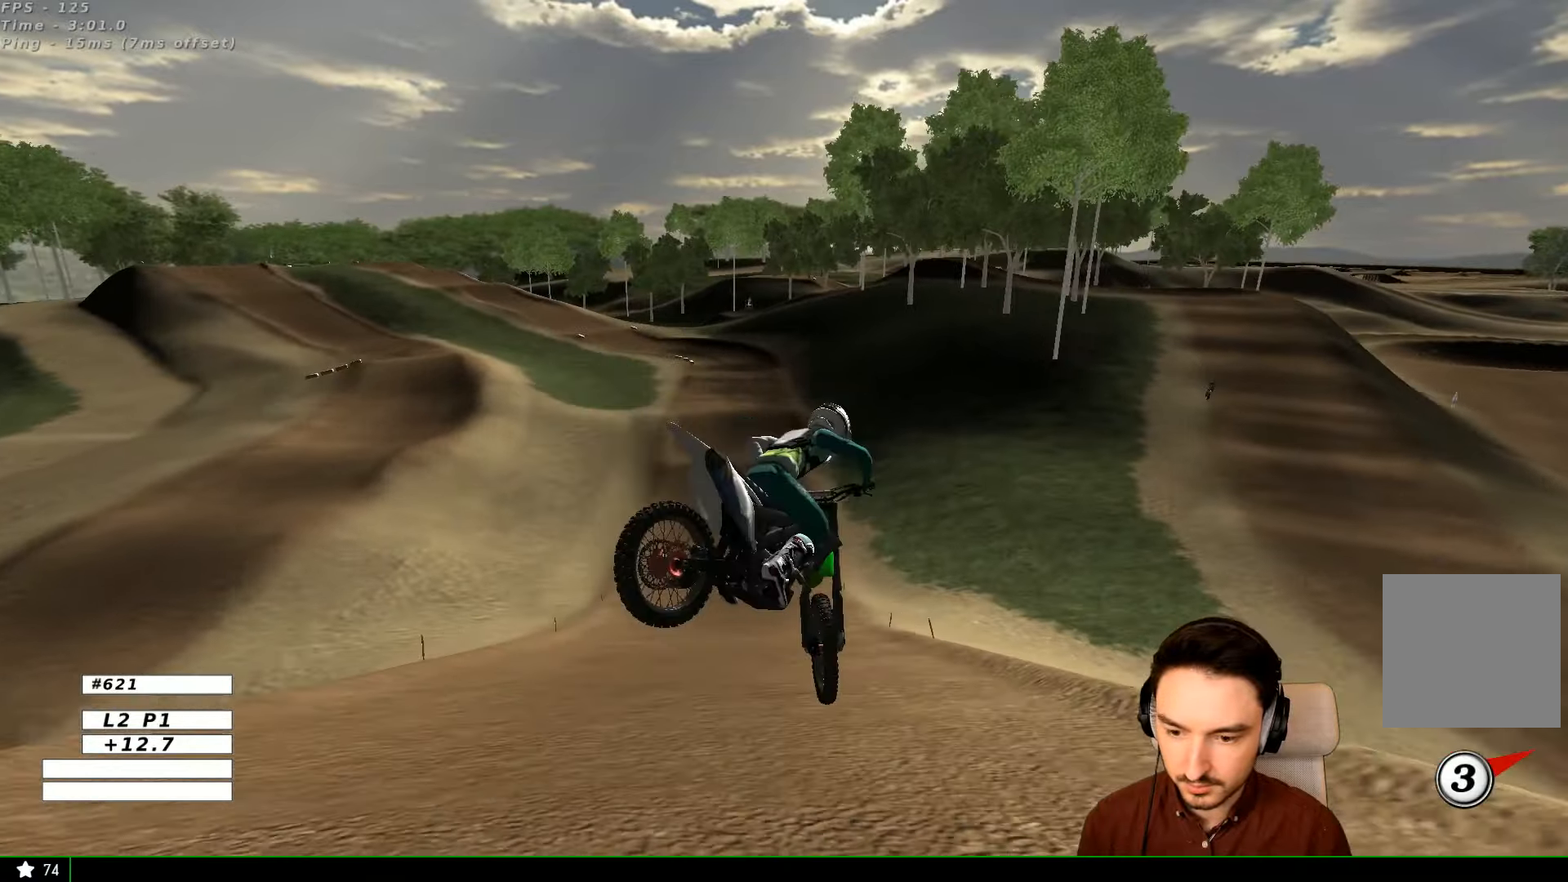
{"buttons": ["L1", "R2"], "left_stick": "center", "right_stick": "center", "events": [[233, "left_stick", "center"]]}
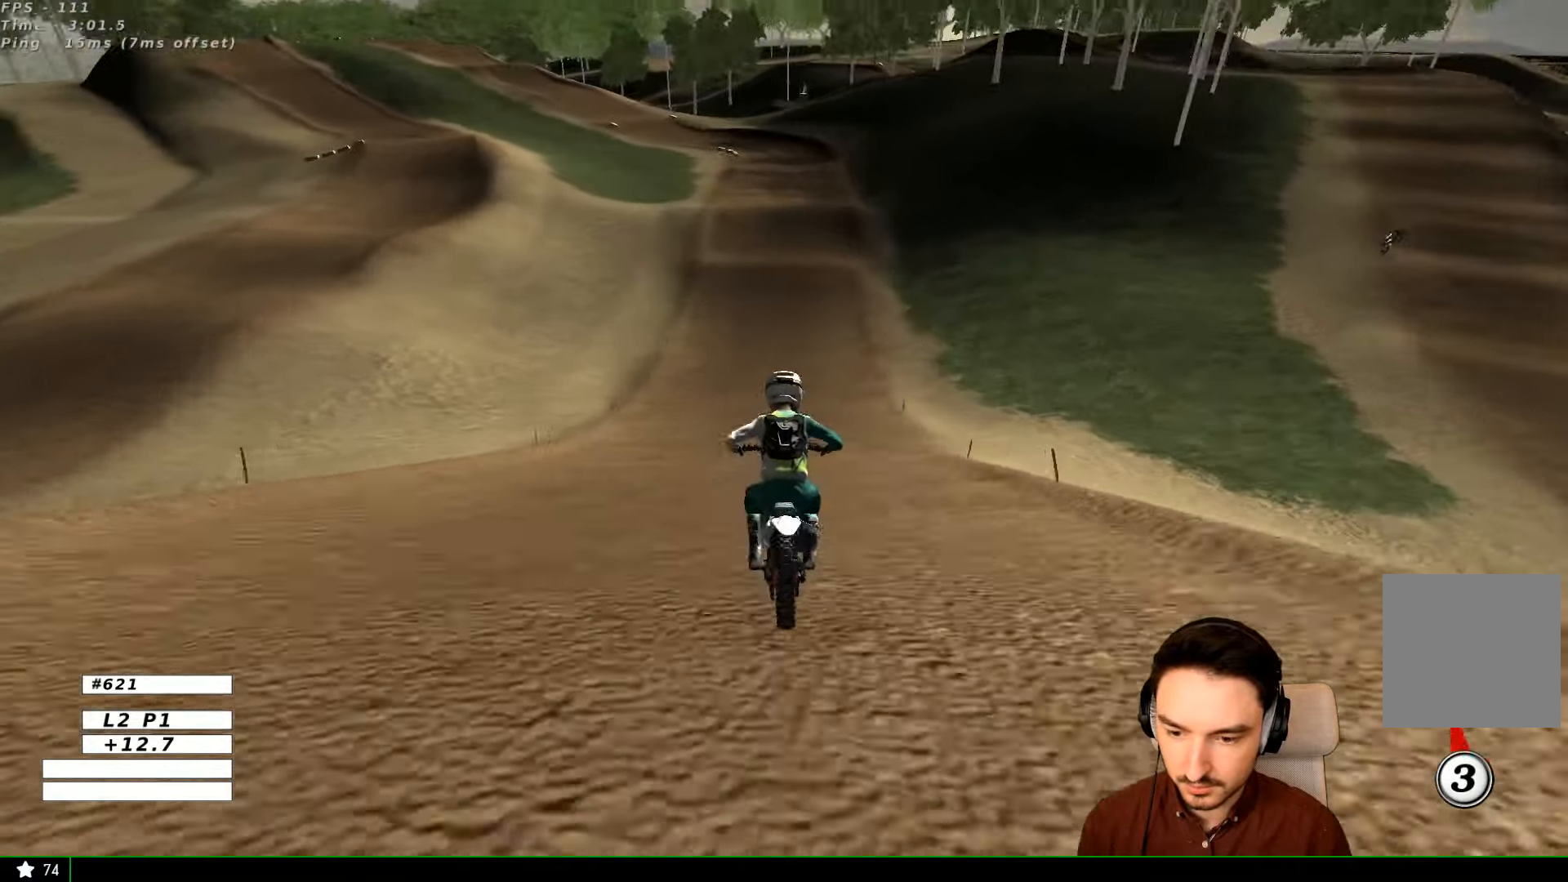
{"buttons": ["L1", "R2"], "left_stick": "center", "right_stick": "center", "events": [[233, "left_stick", "right"], [433, "left_stick", "center"]]}
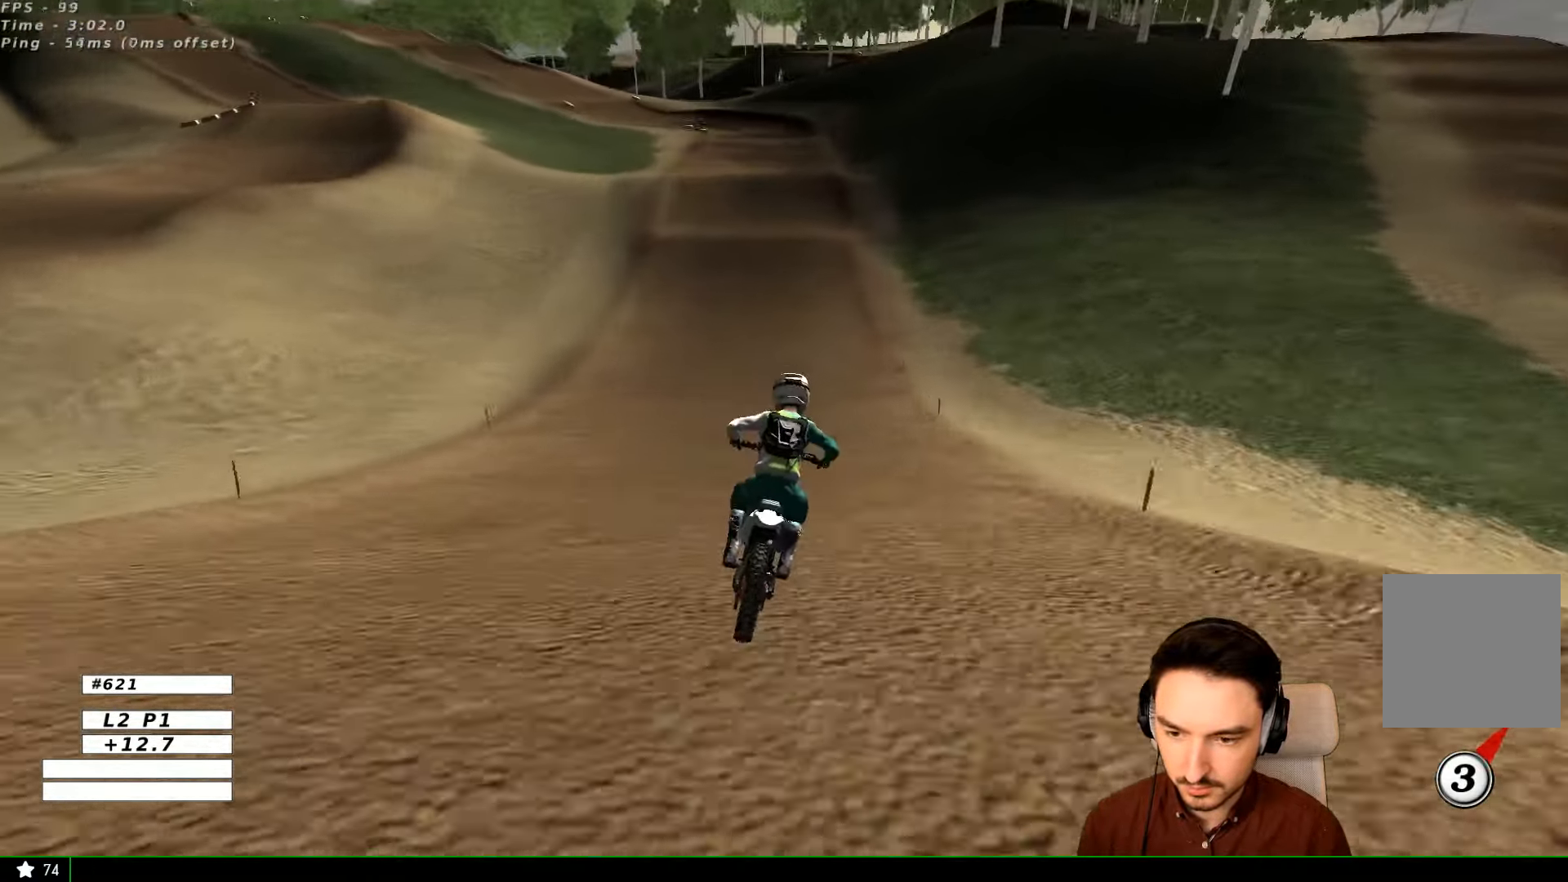
{"buttons": ["L1", "R2"], "left_stick": "center", "right_stick": "center", "events": [[67, "B", "down"], [200, "B", "up"]]}
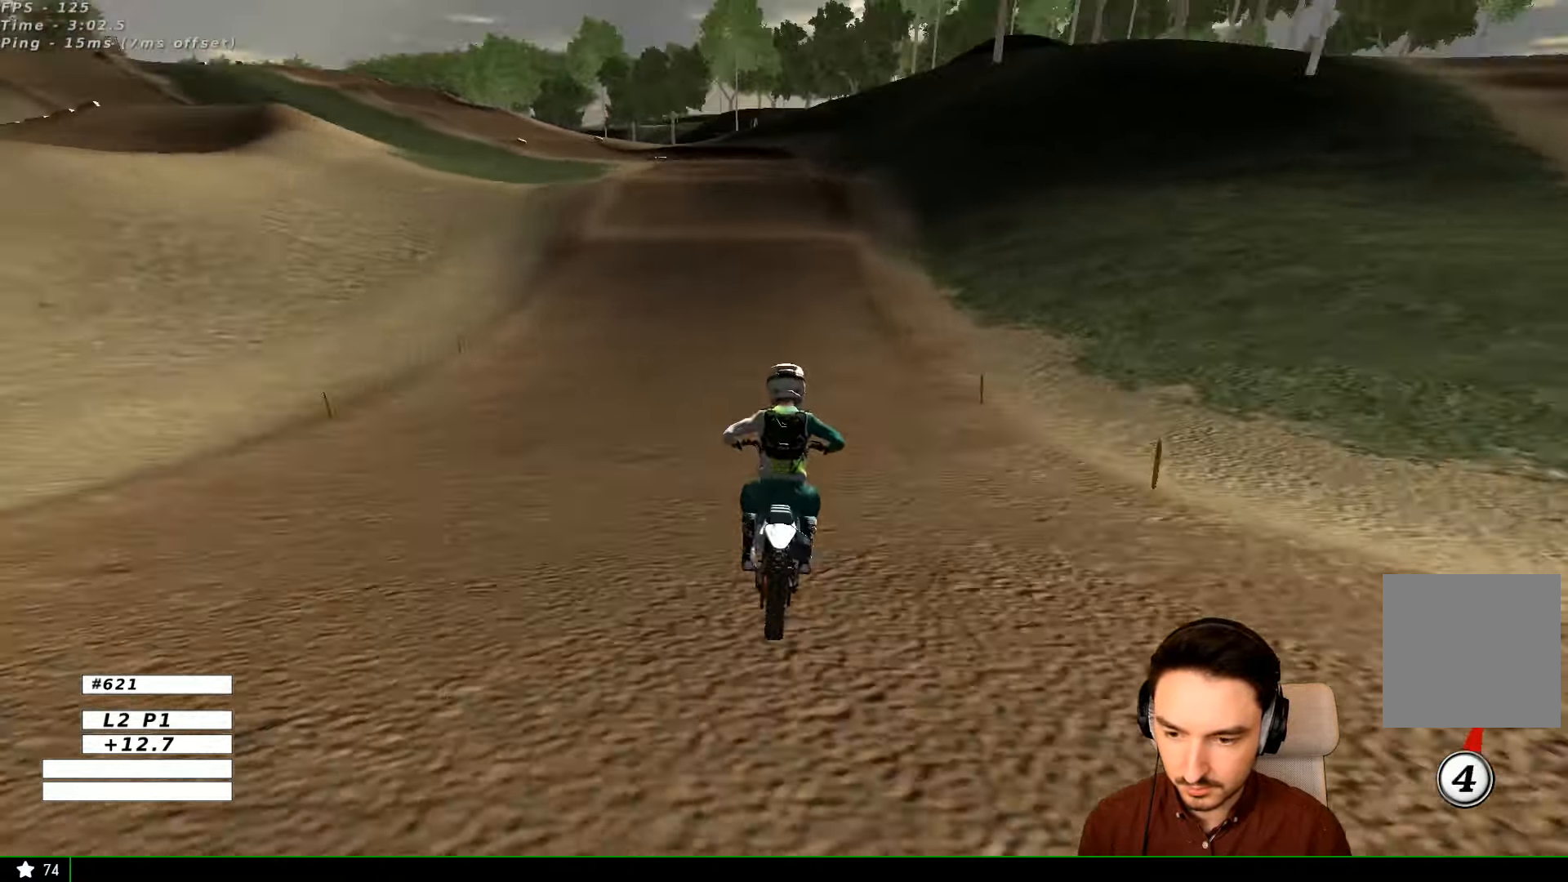
{"buttons": ["L1", "R2"], "left_stick": "center", "right_stick": "center", "events": [[133, "B", "down"], [233, "B", "up"]]}
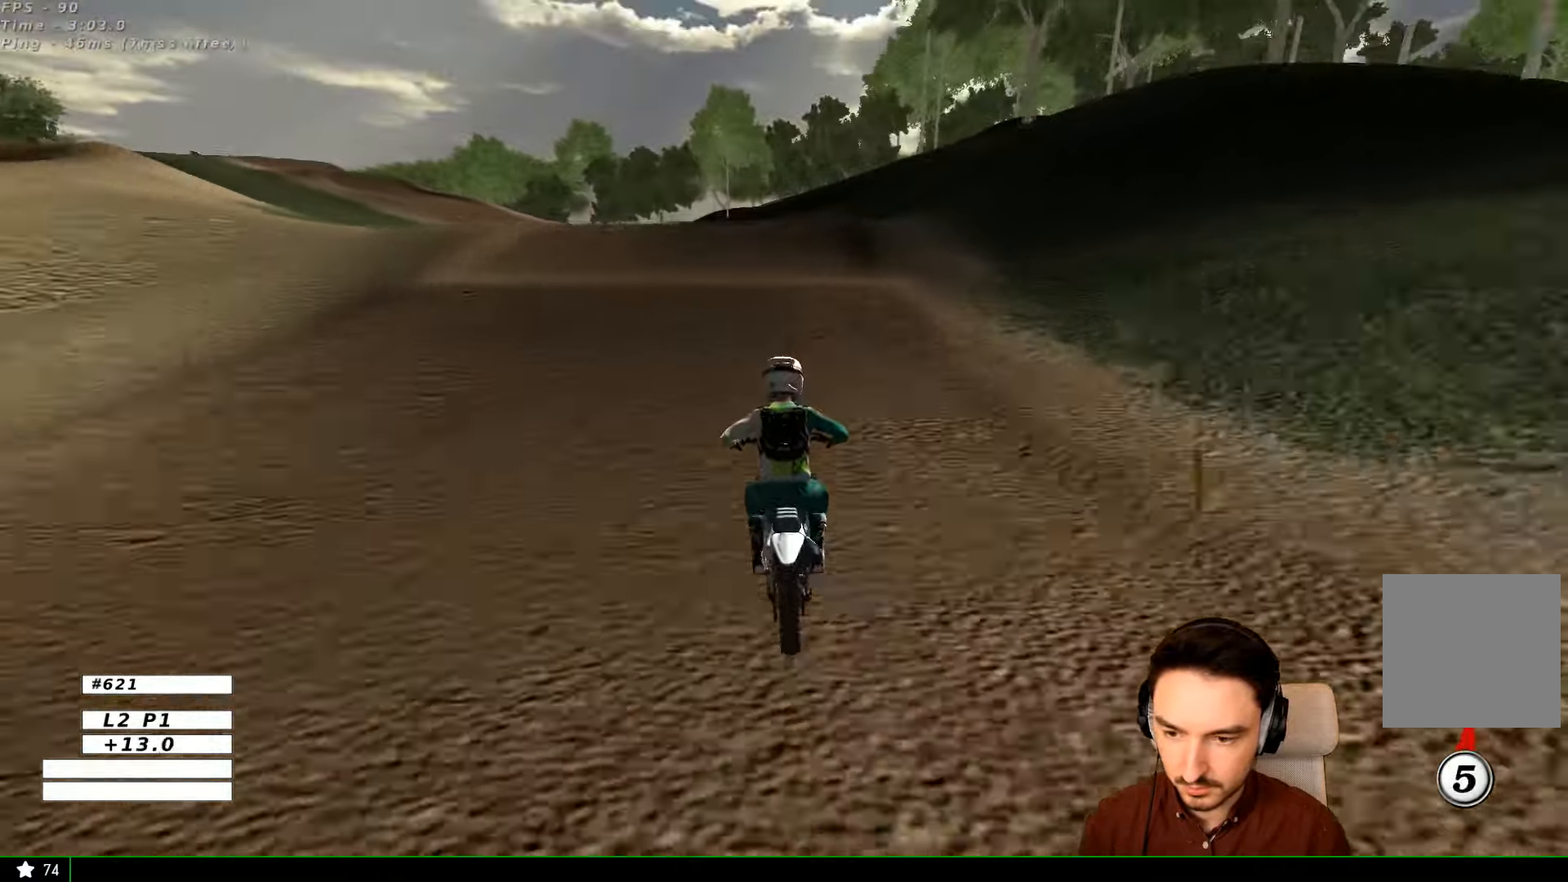
{"buttons": [], "left_stick": "center", "right_stick": "center", "events": [[67, "R2", "up"], [333, "L1", "up"]]}
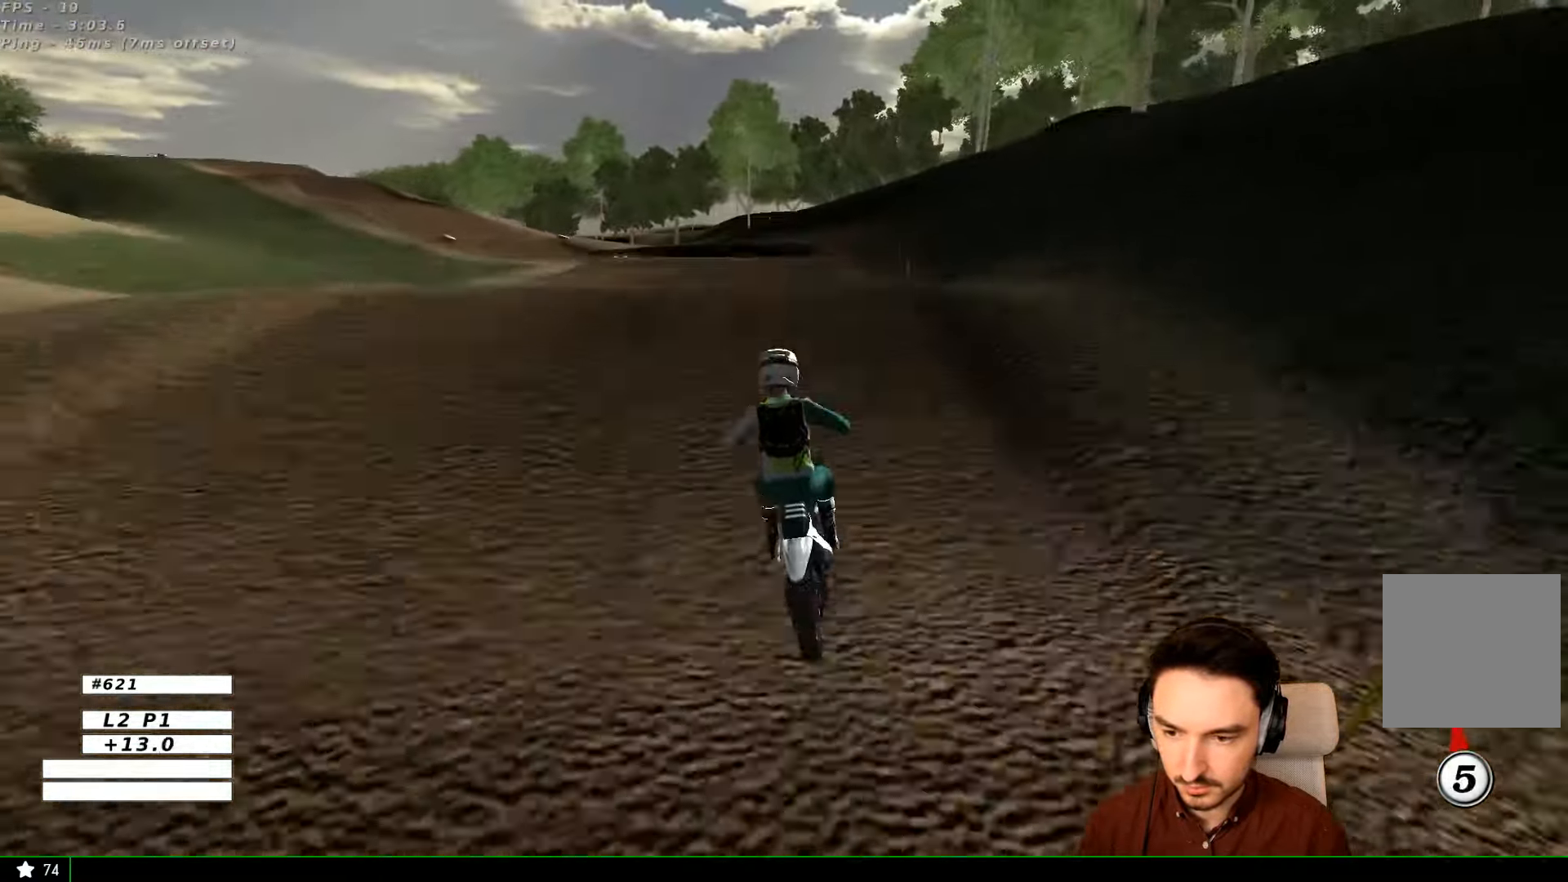
{"buttons": [], "left_stick": "down", "right_stick": "center", "events": [[133, "R2", "down"], [333, "R2", "up"], [467, "left_stick", "down"]]}
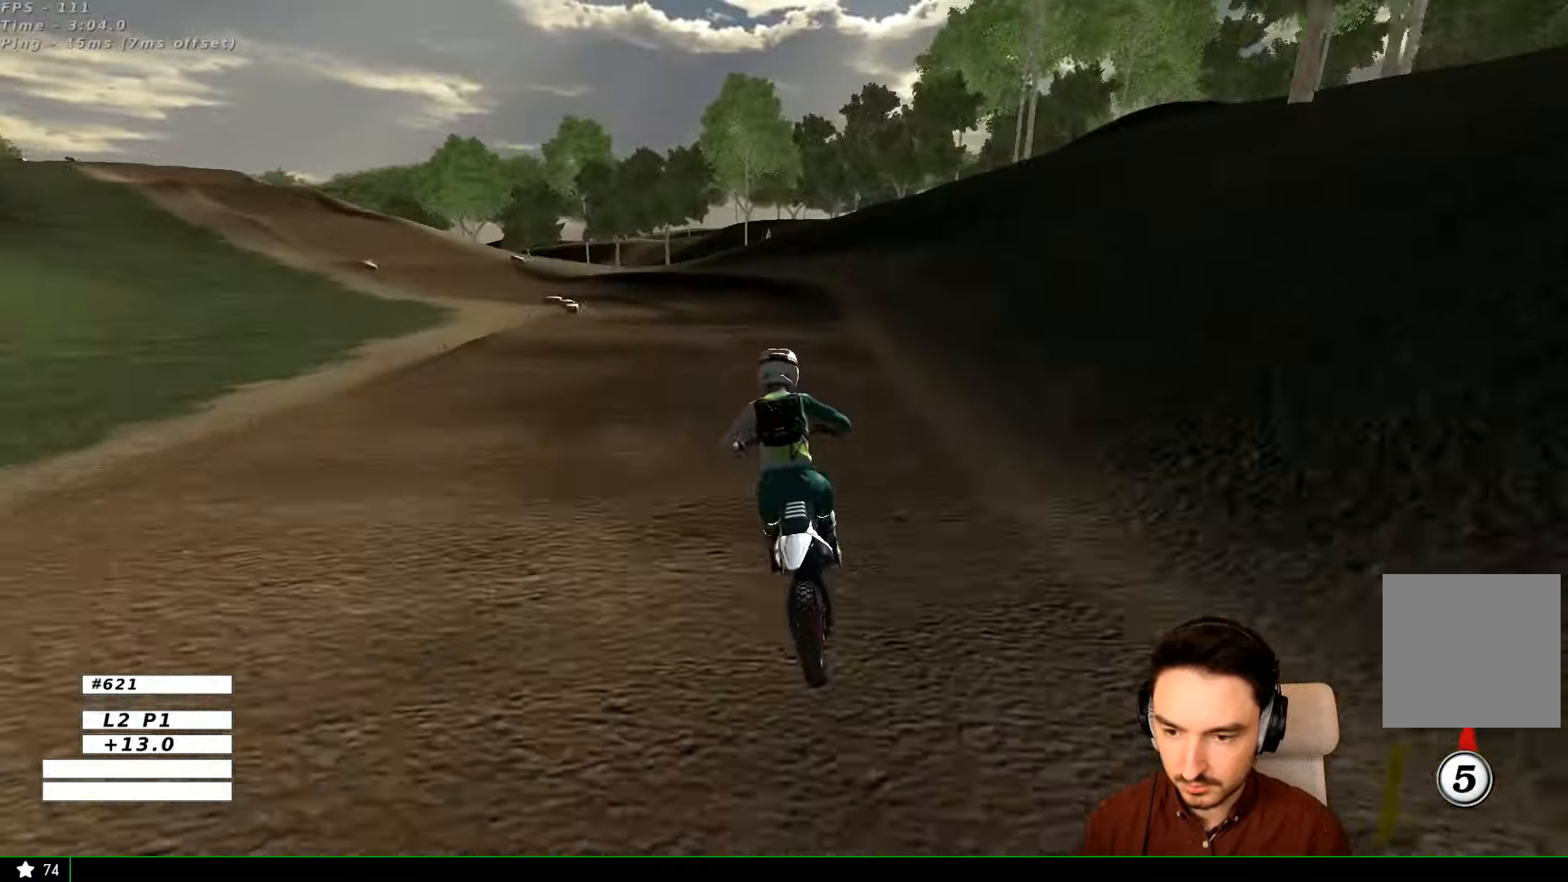
{"buttons": ["L2"], "left_stick": "center", "right_stick": "center", "events": [[133, "A", "down"], [233, "A", "up"], [233, "left_stick", "center"], [333, "A", "down"], [333, "L2", "down"], [500, "A", "up"]]}